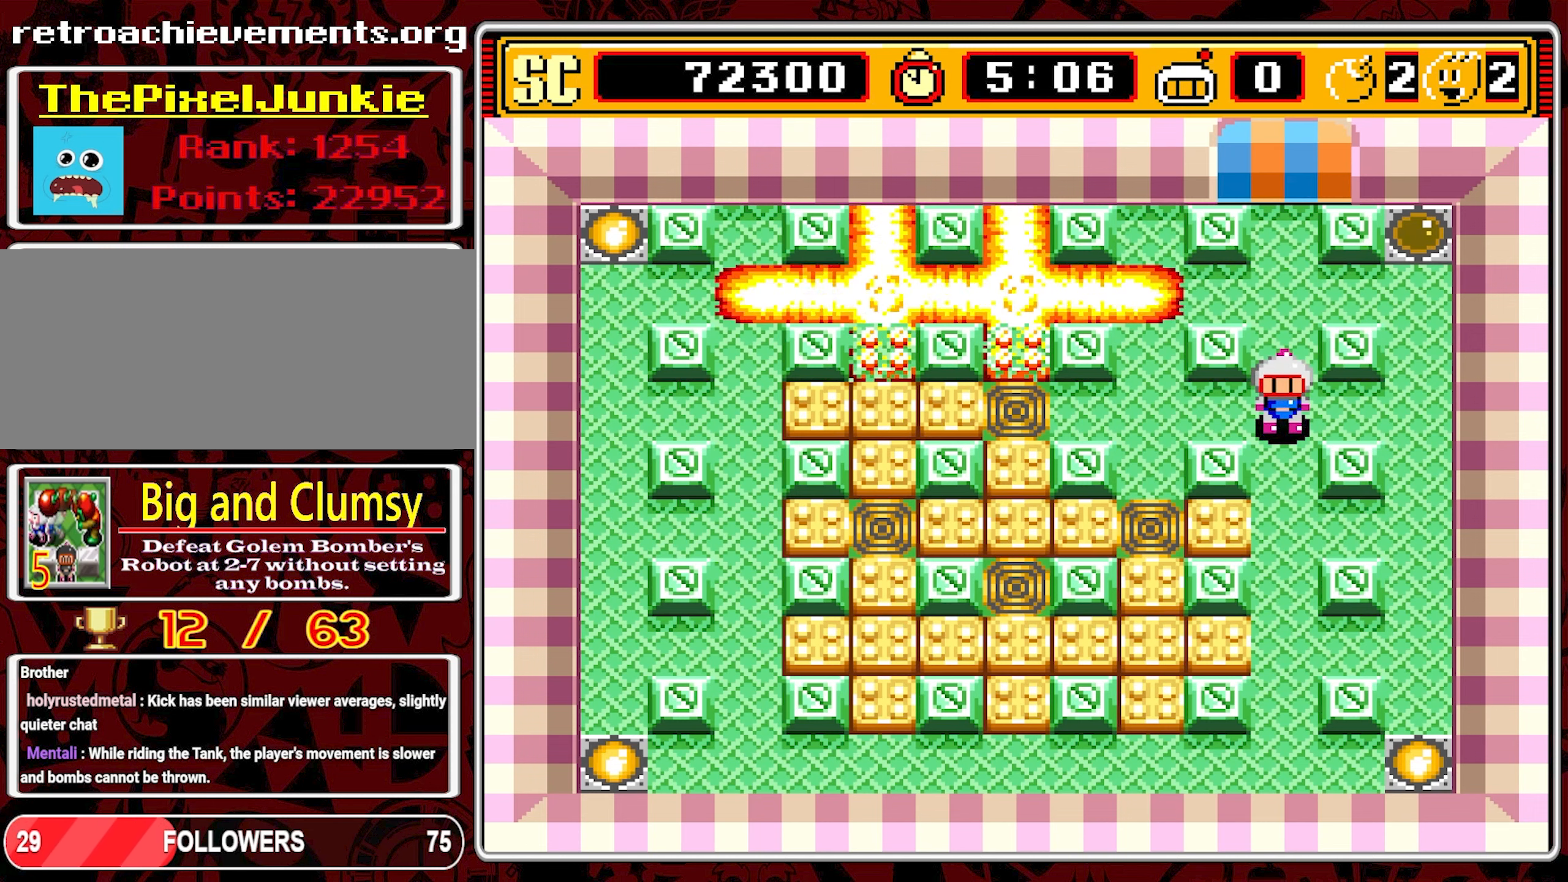
Gameplay with a controller (Nintendo layout); each line is a JSON object with the inputs held at the frame after it. "events" lists button and stick changes between this image and that frame as [ms after this image, input, new state], when the widget could be followed in between. Not read: L3 R3 X.
{"buttons": [], "events": []}
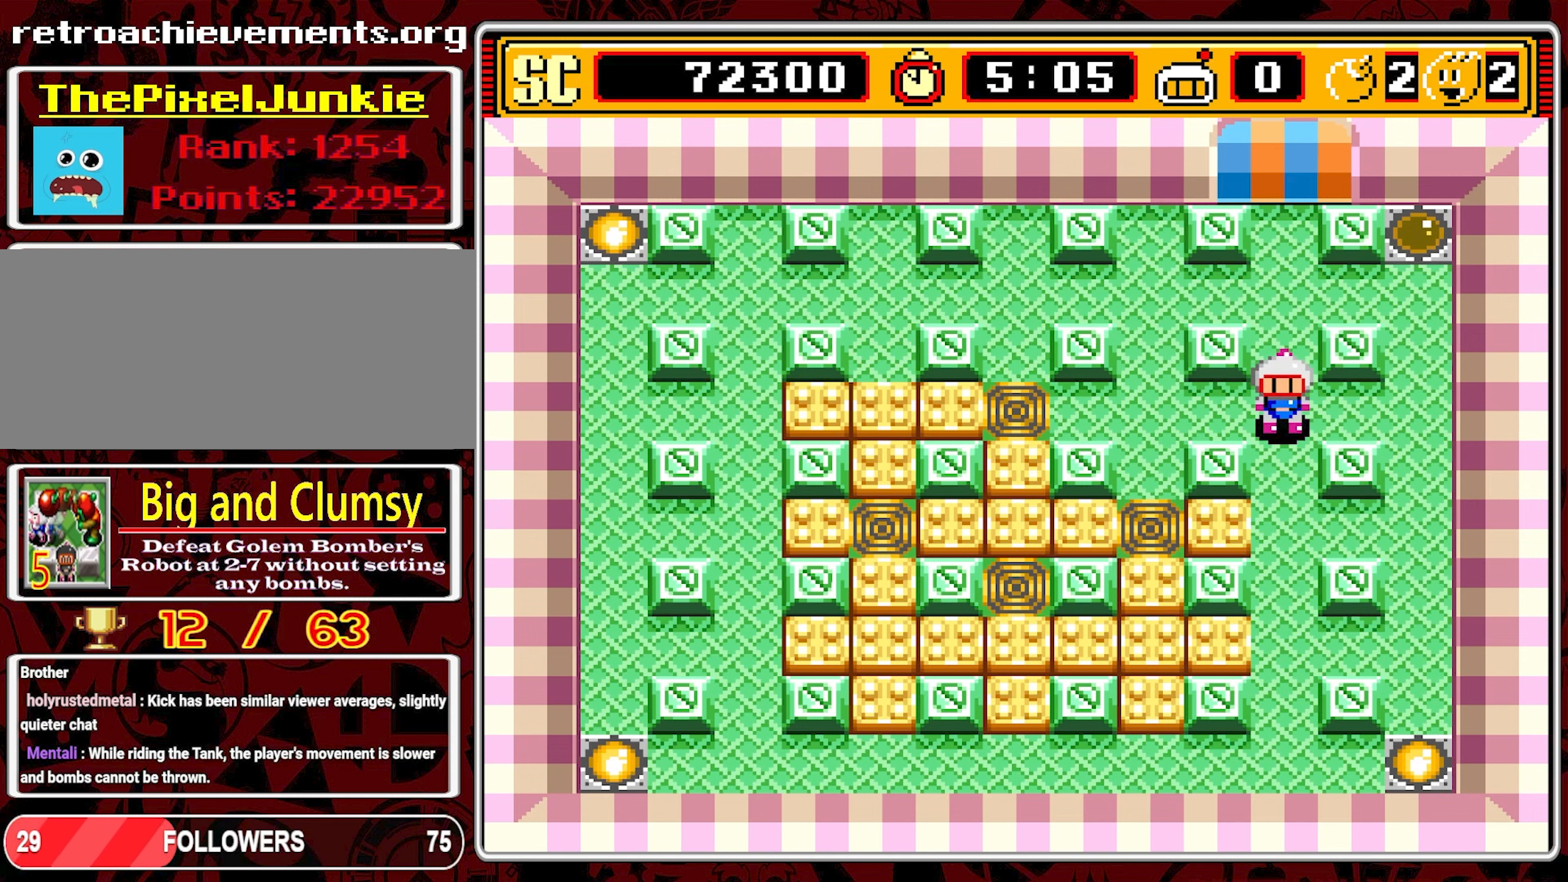
{"buttons": ["DPAD_LEFT"], "events": [[200, "DPAD_LEFT", "down"]]}
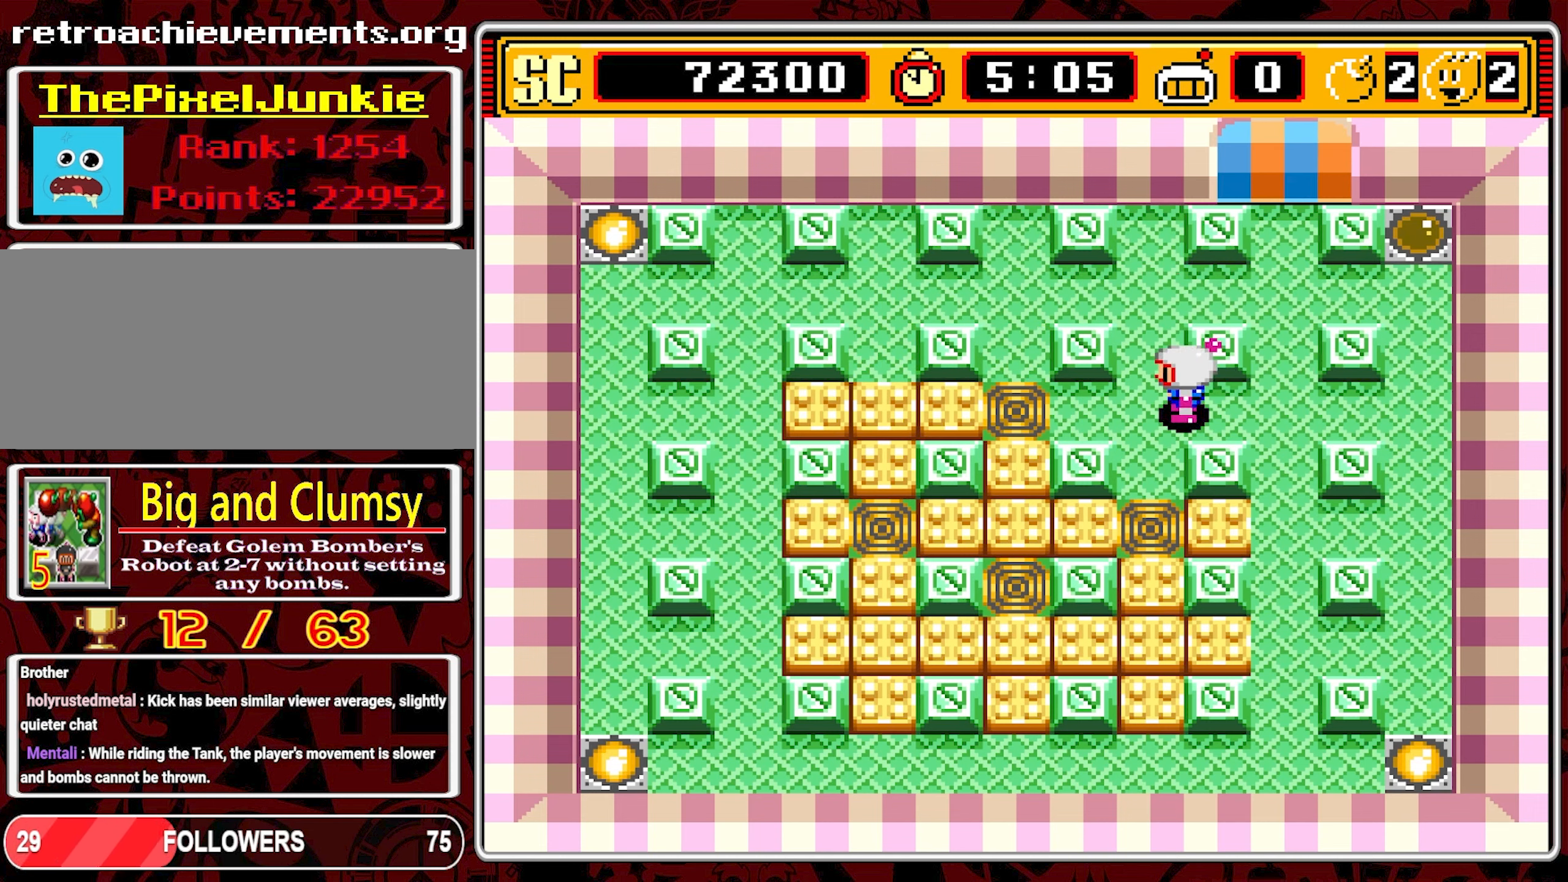
{"buttons": ["DPAD_UP"], "events": [[233, "DPAD_LEFT", "up"], [233, "DPAD_UP", "down"]]}
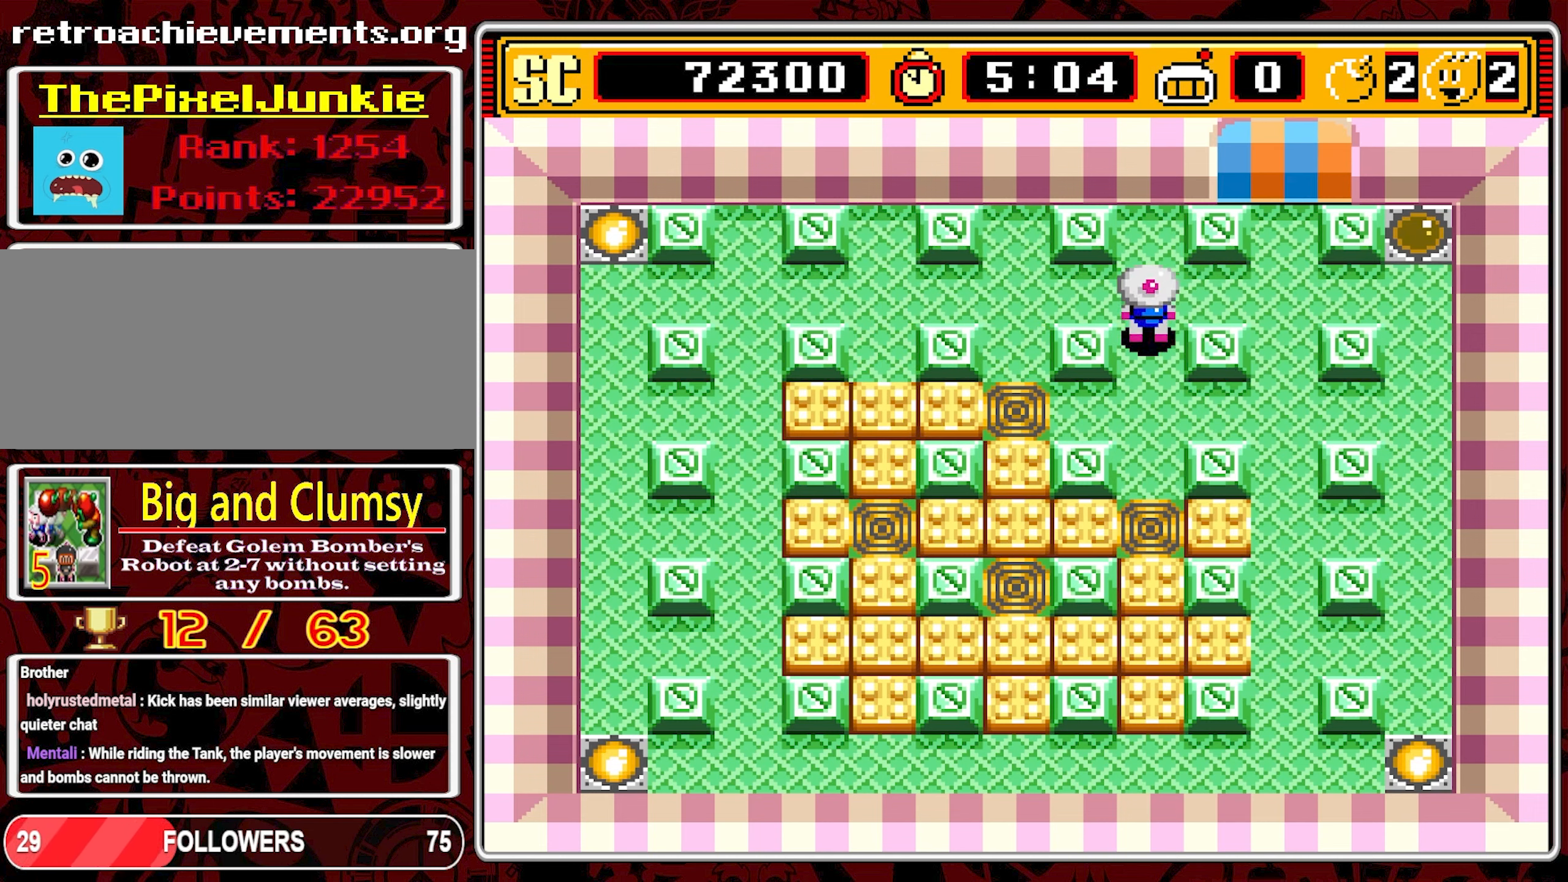
{"buttons": ["DPAD_LEFT"], "events": [[100, "DPAD_LEFT", "down"], [133, "DPAD_UP", "up"]]}
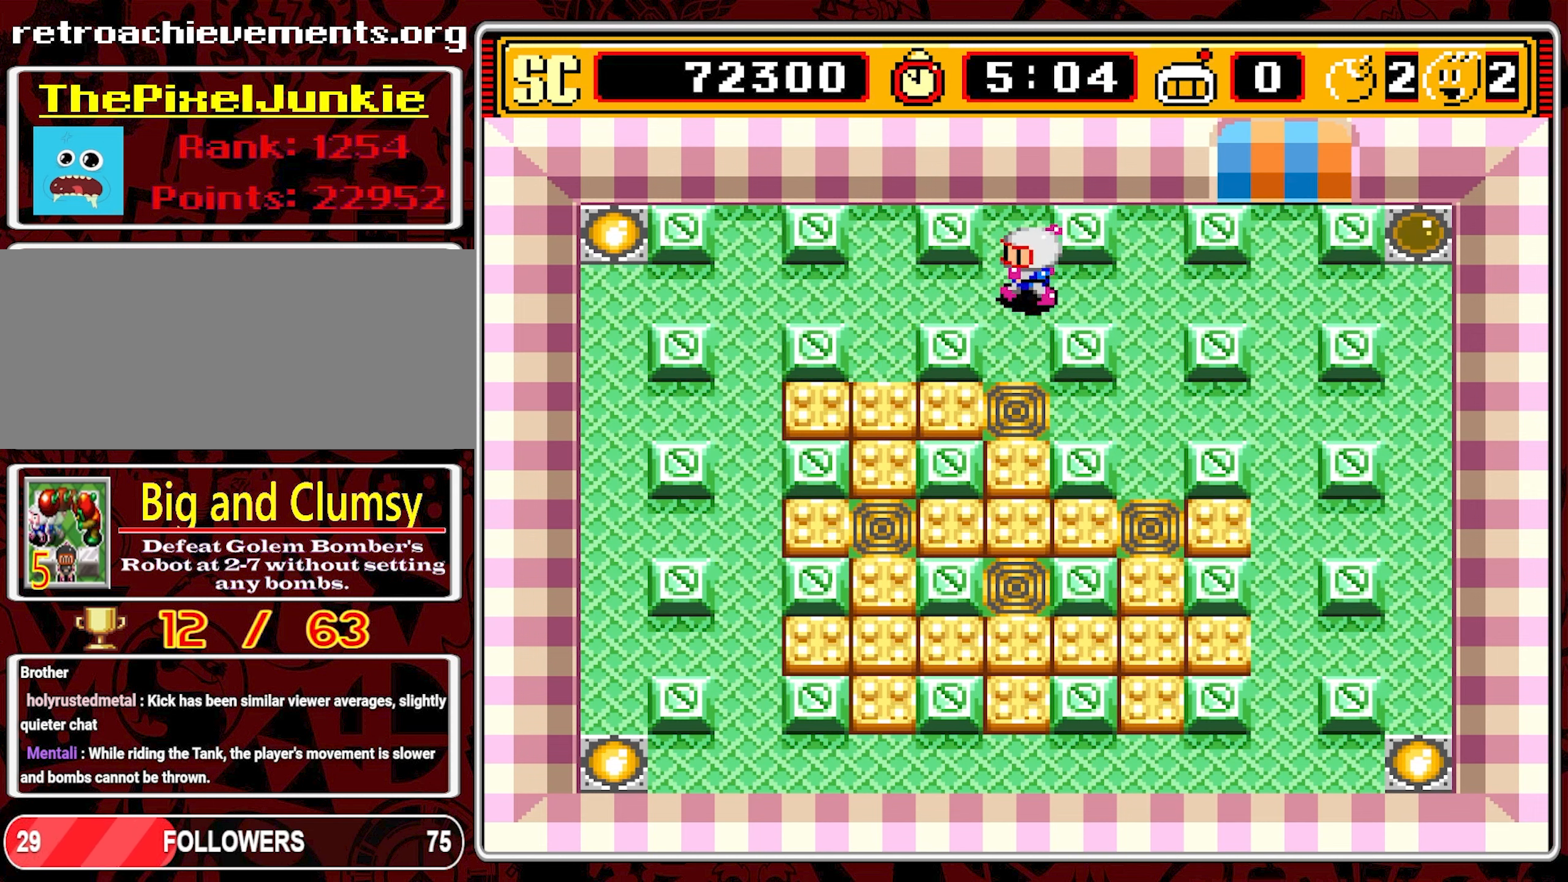
{"buttons": ["DPAD_DOWN"], "events": [[367, "DPAD_DOWN", "down"], [400, "DPAD_LEFT", "up"]]}
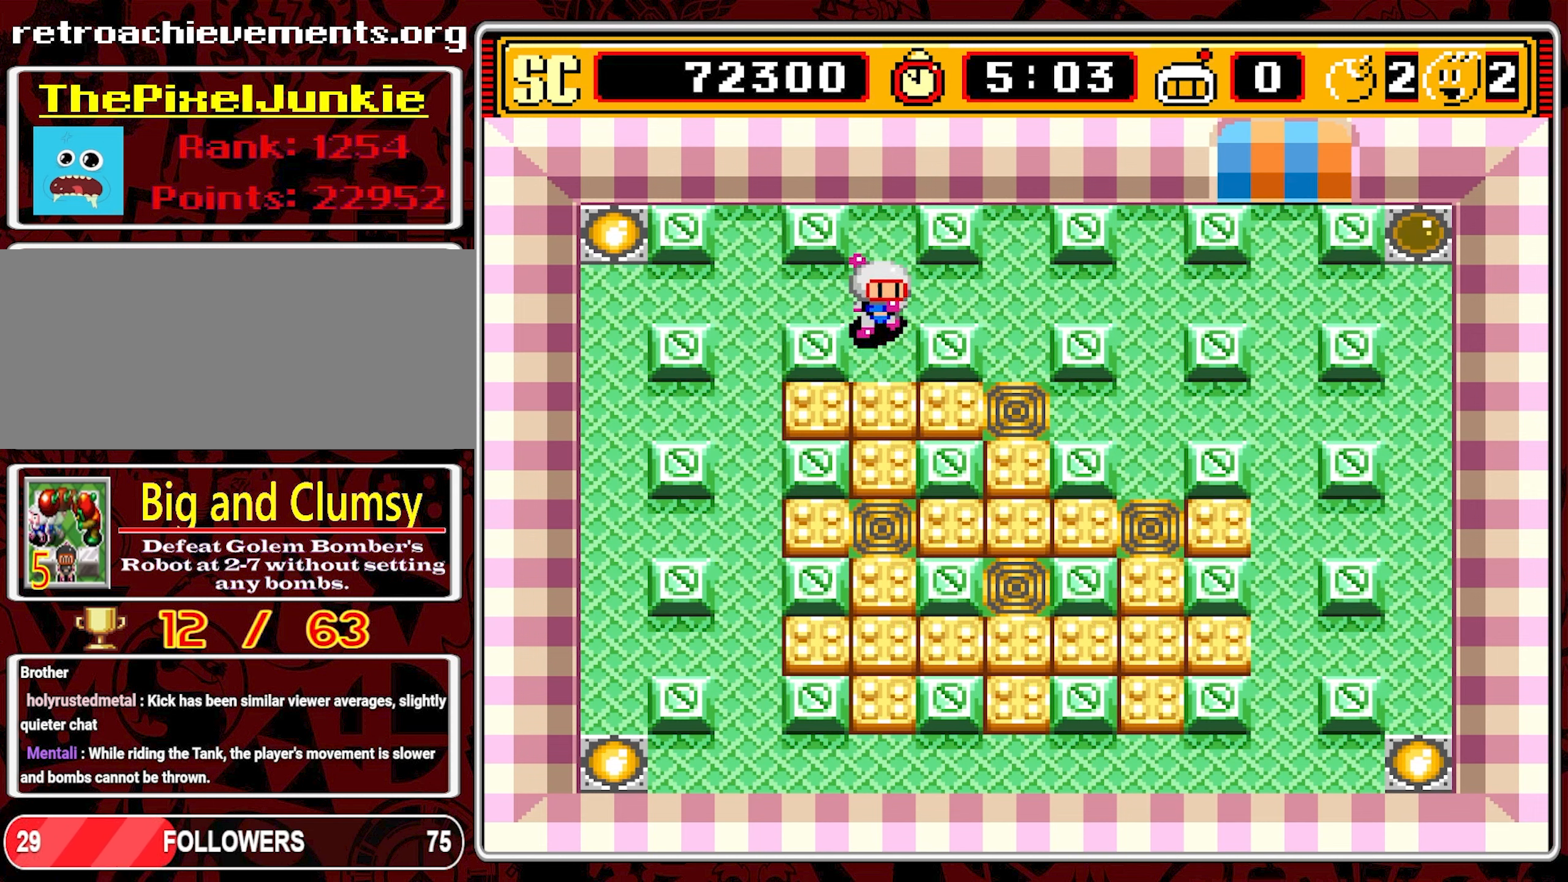
{"buttons": ["DPAD_LEFT"], "events": [[217, "A", "down"], [250, "DPAD_DOWN", "up"], [283, "DPAD_UP", "down"], [317, "A", "up"], [433, "DPAD_LEFT", "down"], [467, "DPAD_UP", "up"]]}
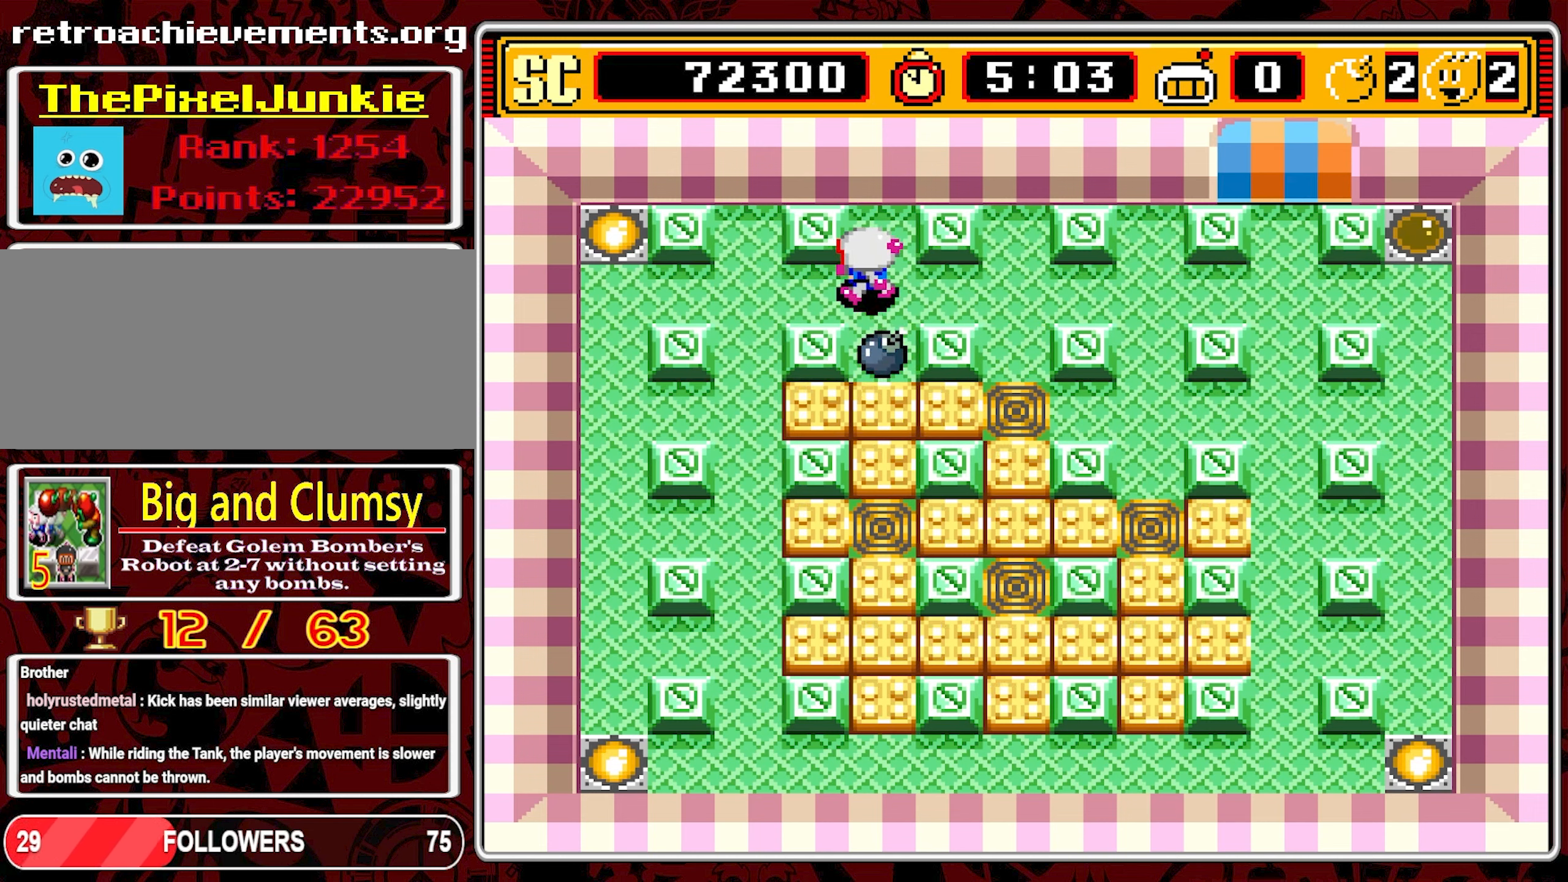
{"buttons": ["DPAD_DOWN"], "events": [[350, "DPAD_DOWN", "down"], [383, "DPAD_LEFT", "up"]]}
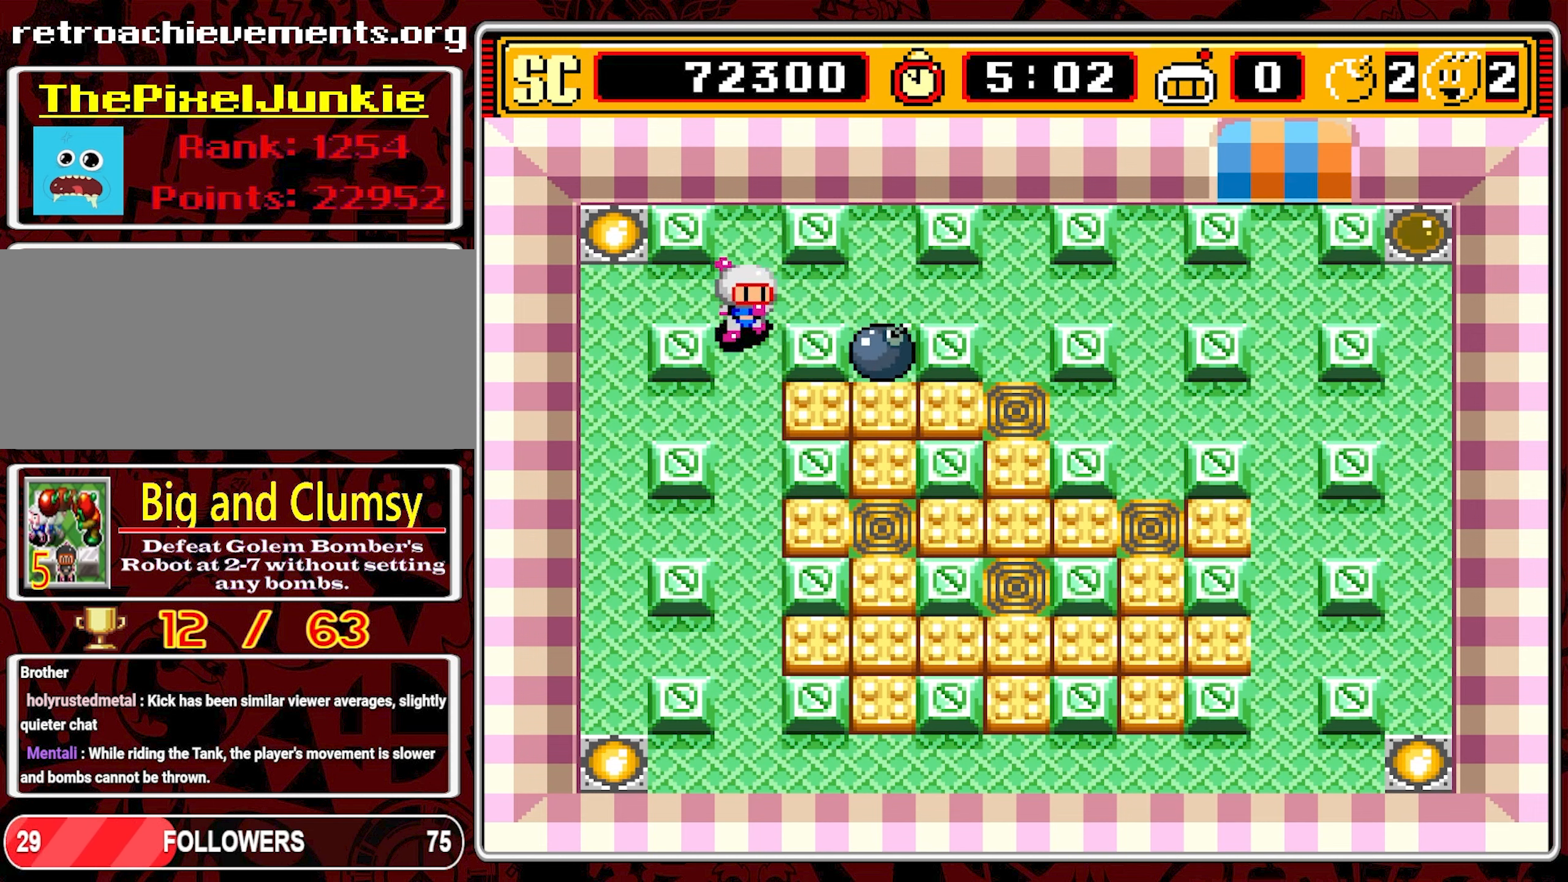
{"buttons": ["DPAD_DOWN"], "events": [[300, "A", "down"], [417, "A", "up"]]}
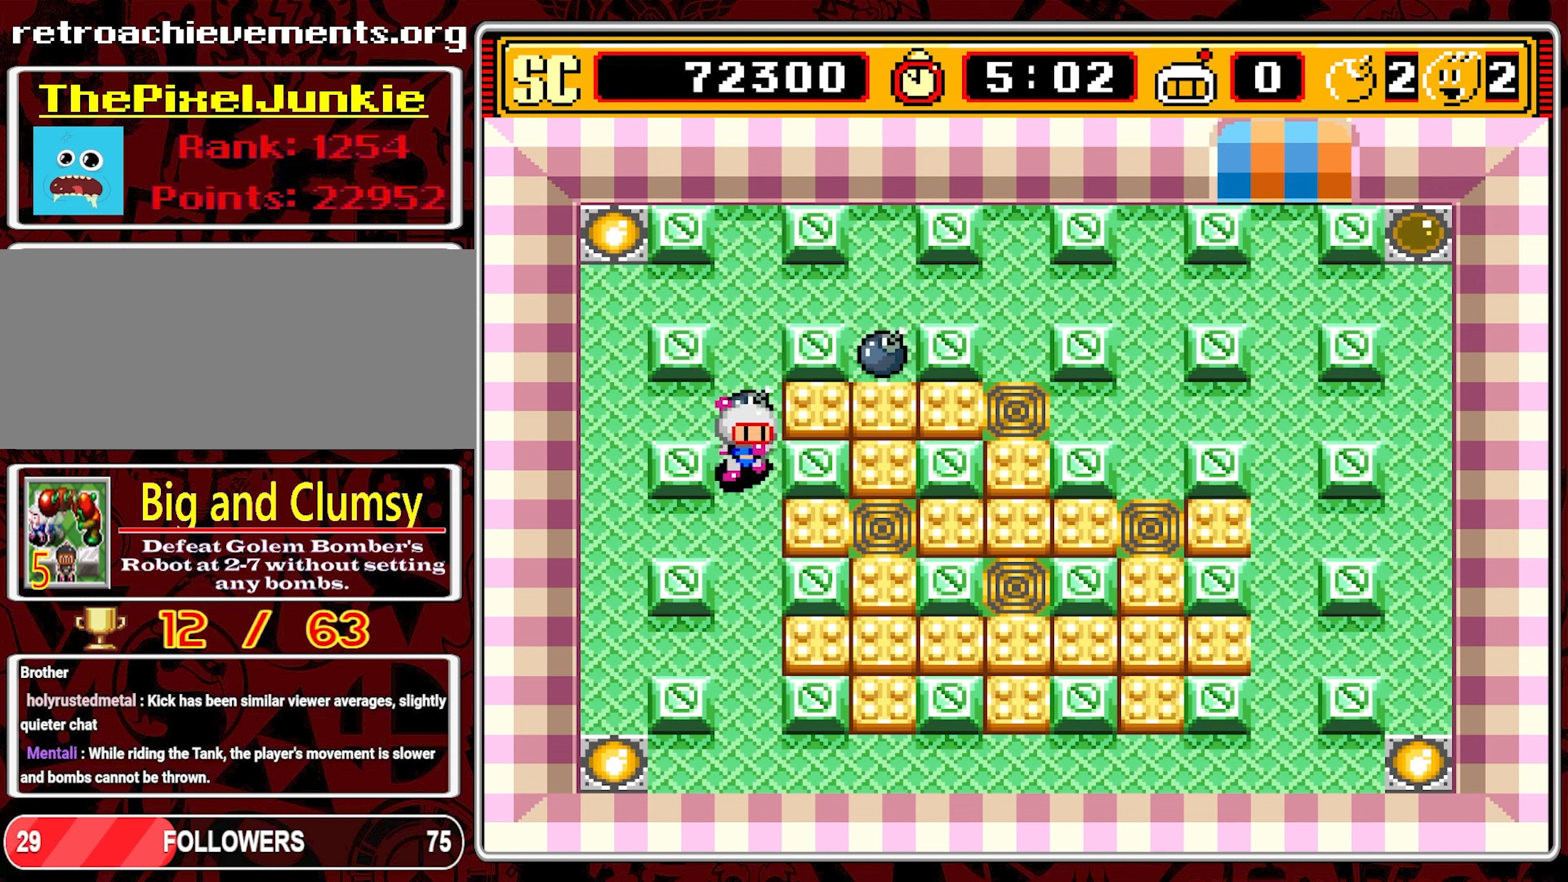
{"buttons": ["DPAD_DOWN"], "events": []}
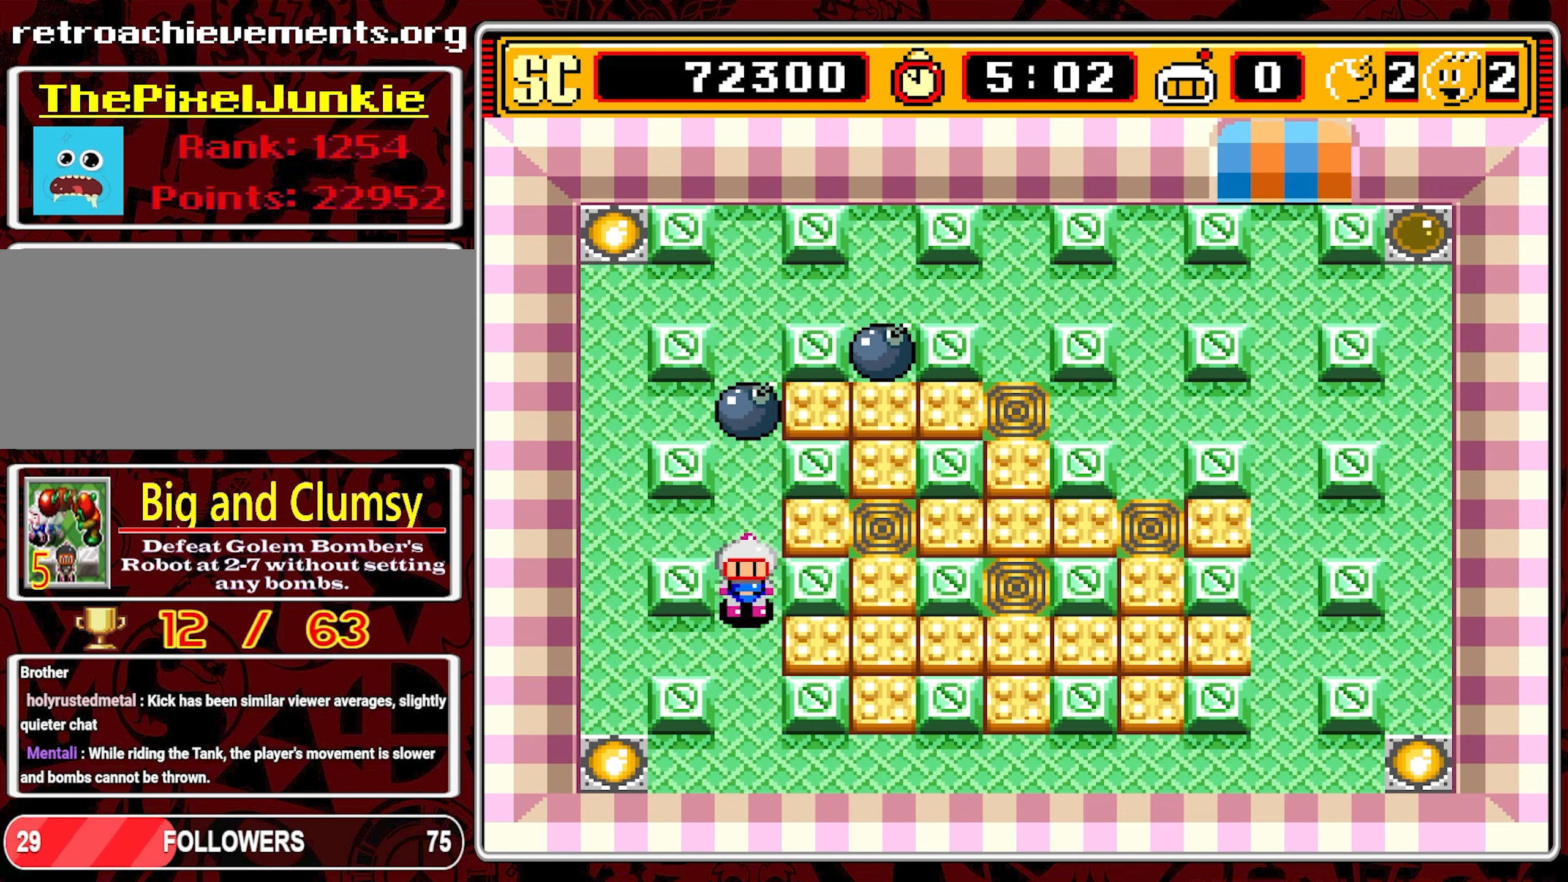
{"buttons": ["DPAD_DOWN"], "events": []}
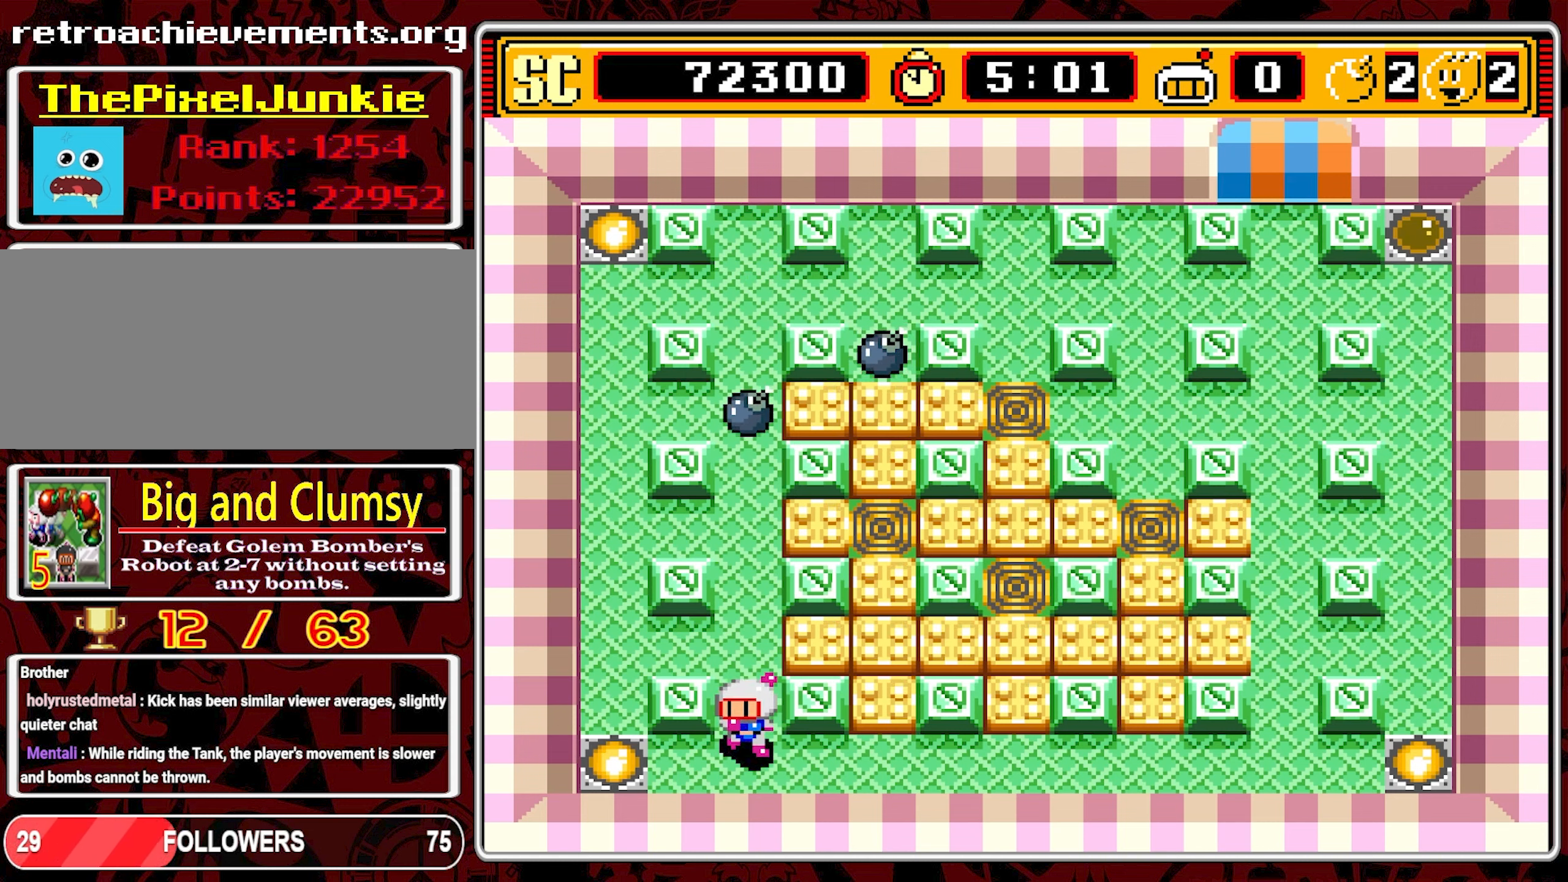
{"buttons": [], "events": [[400, "DPAD_DOWN", "up"]]}
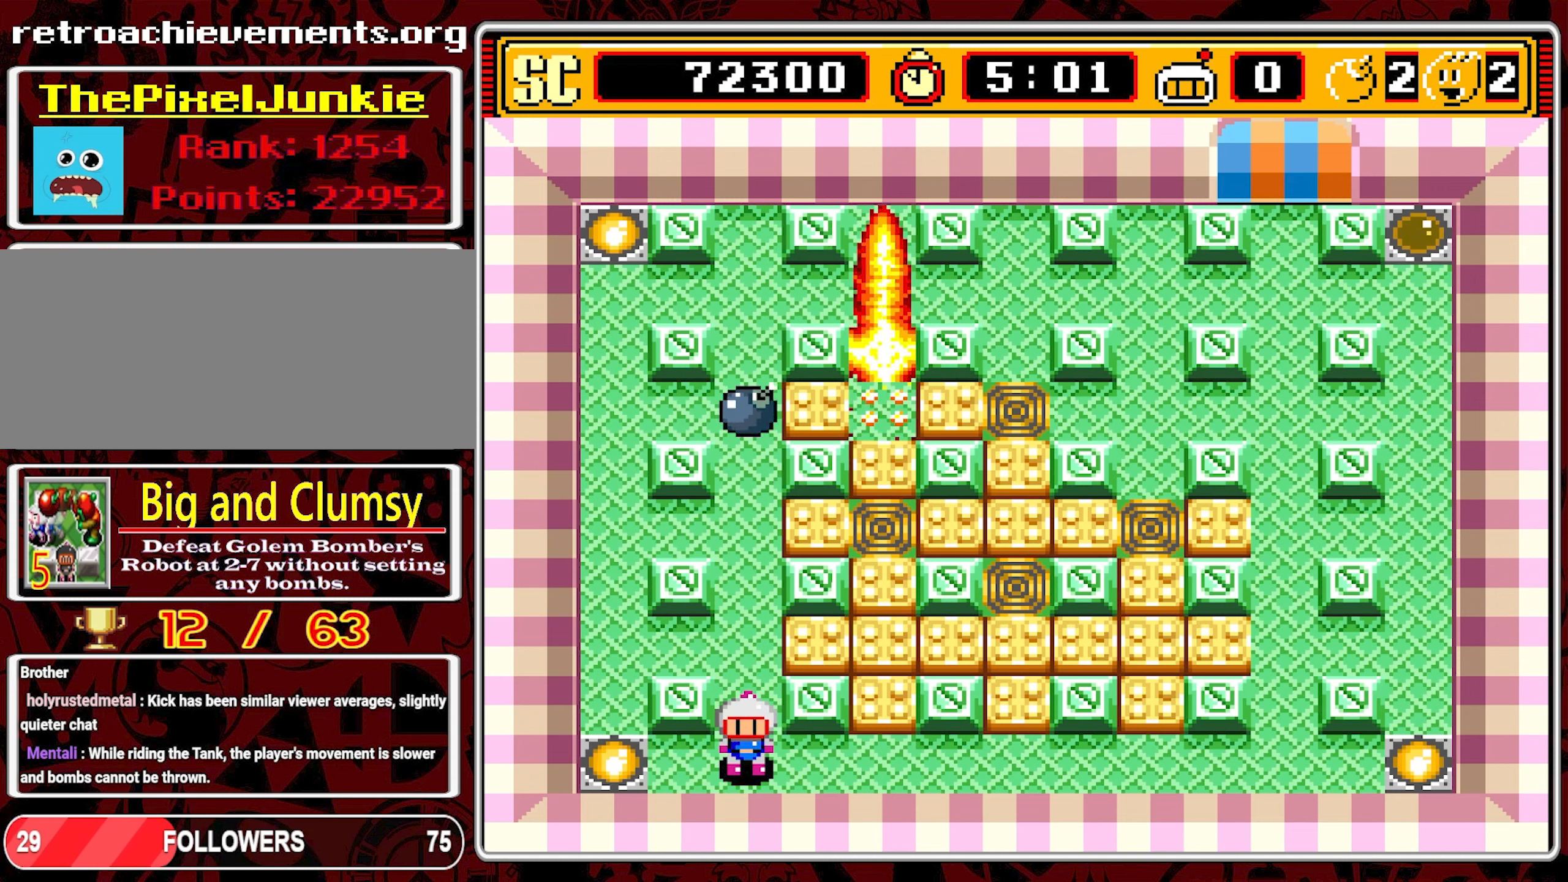
{"buttons": ["DPAD_RIGHT"], "events": [[34, "DPAD_LEFT", "down"], [184, "DPAD_LEFT", "up"], [317, "DPAD_RIGHT", "down"]]}
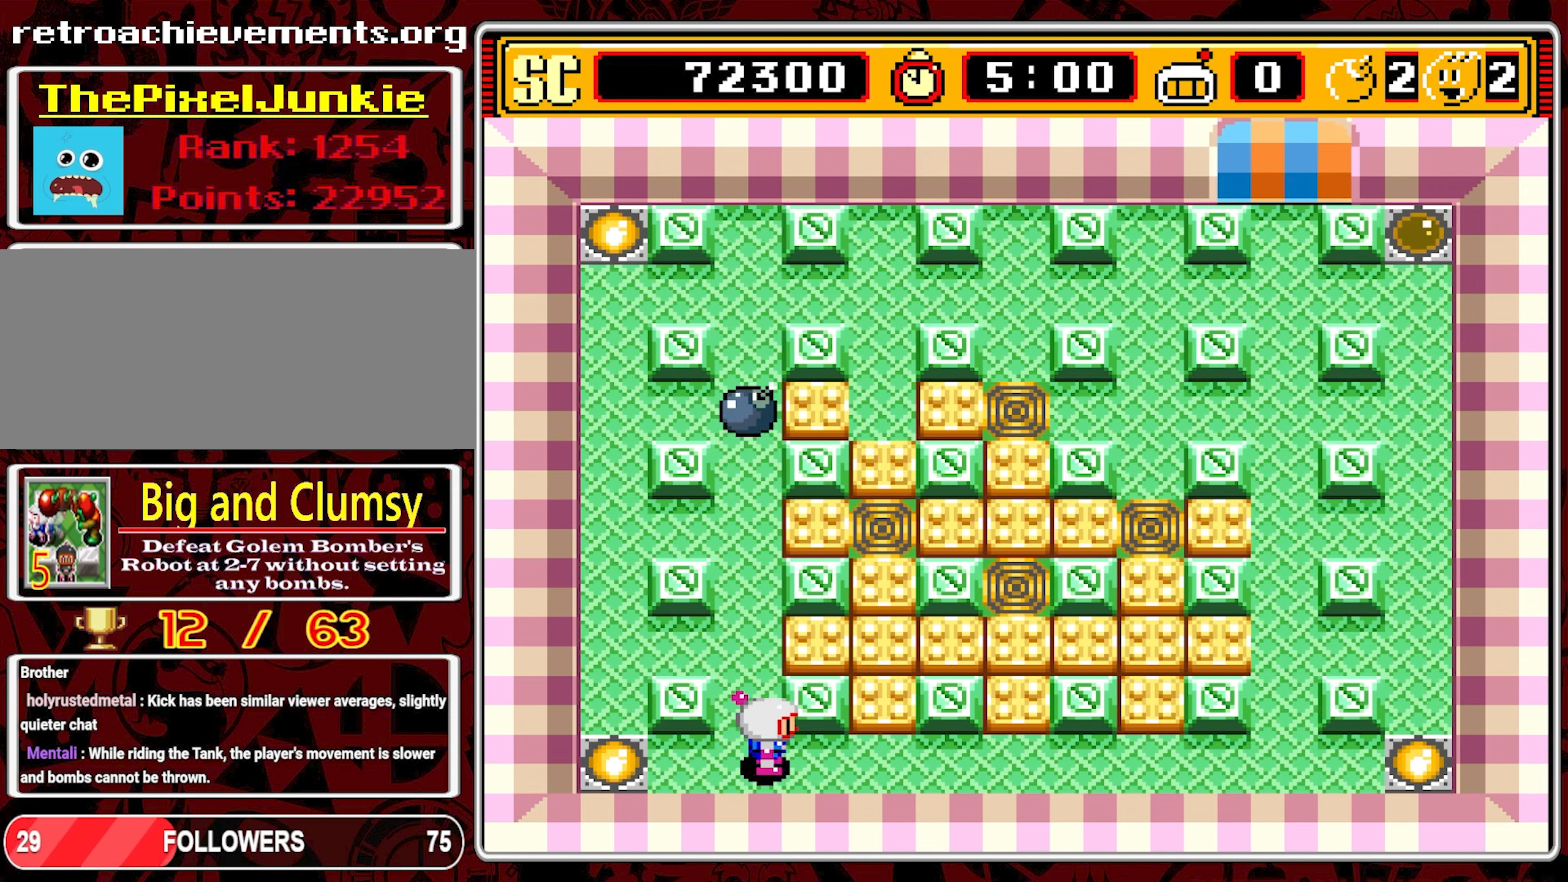
{"buttons": [], "events": [[300, "DPAD_RIGHT", "up"]]}
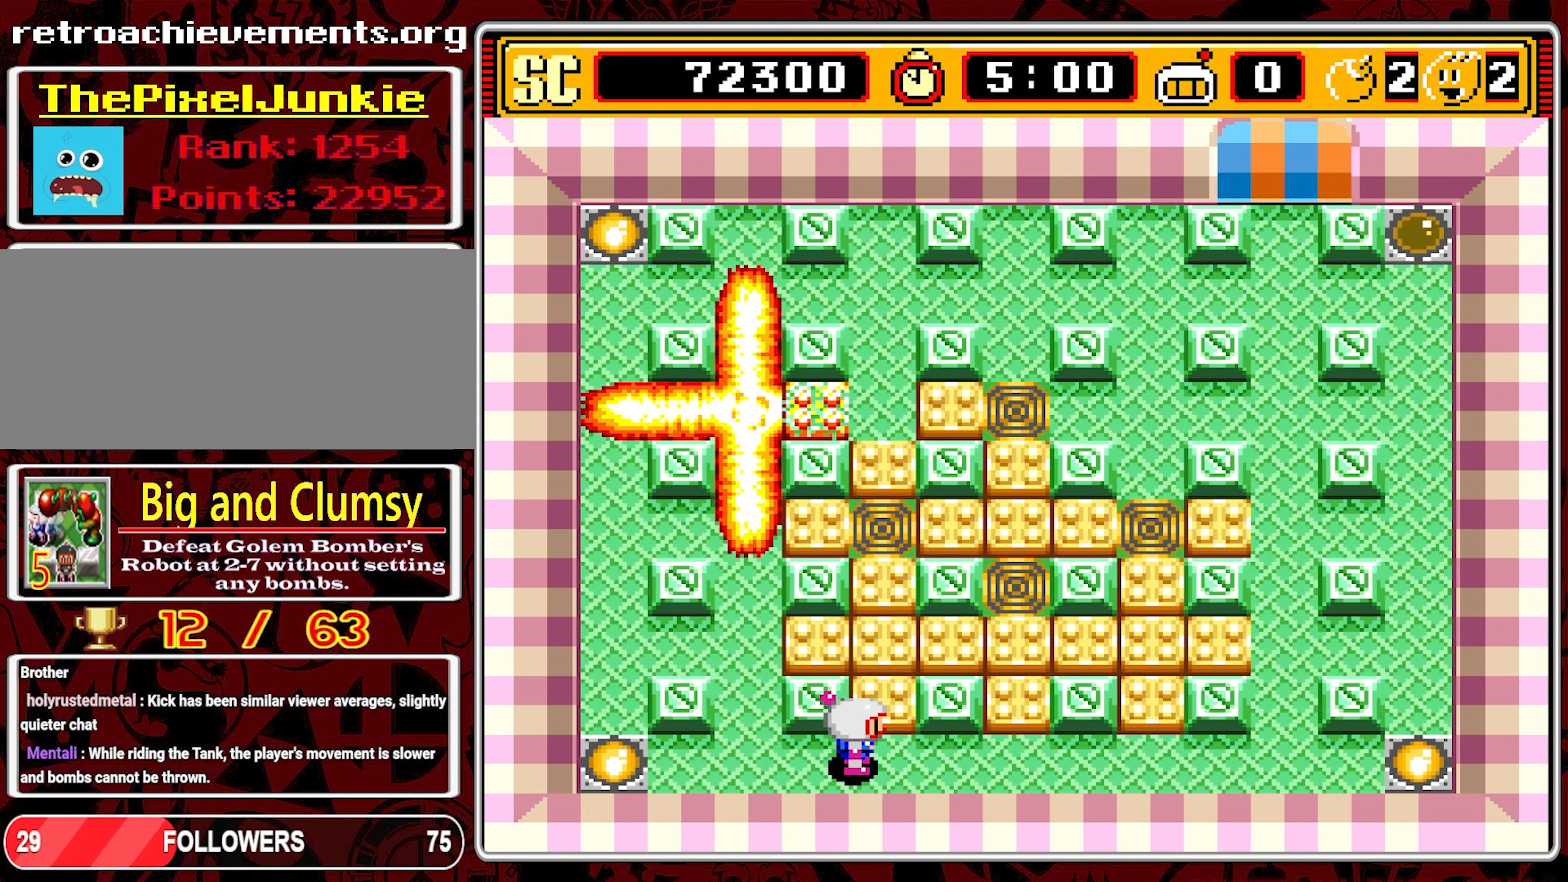
{"buttons": ["A"], "events": [[350, "DPAD_RIGHT", "down"], [467, "DPAD_RIGHT", "up"], [500, "A", "down"]]}
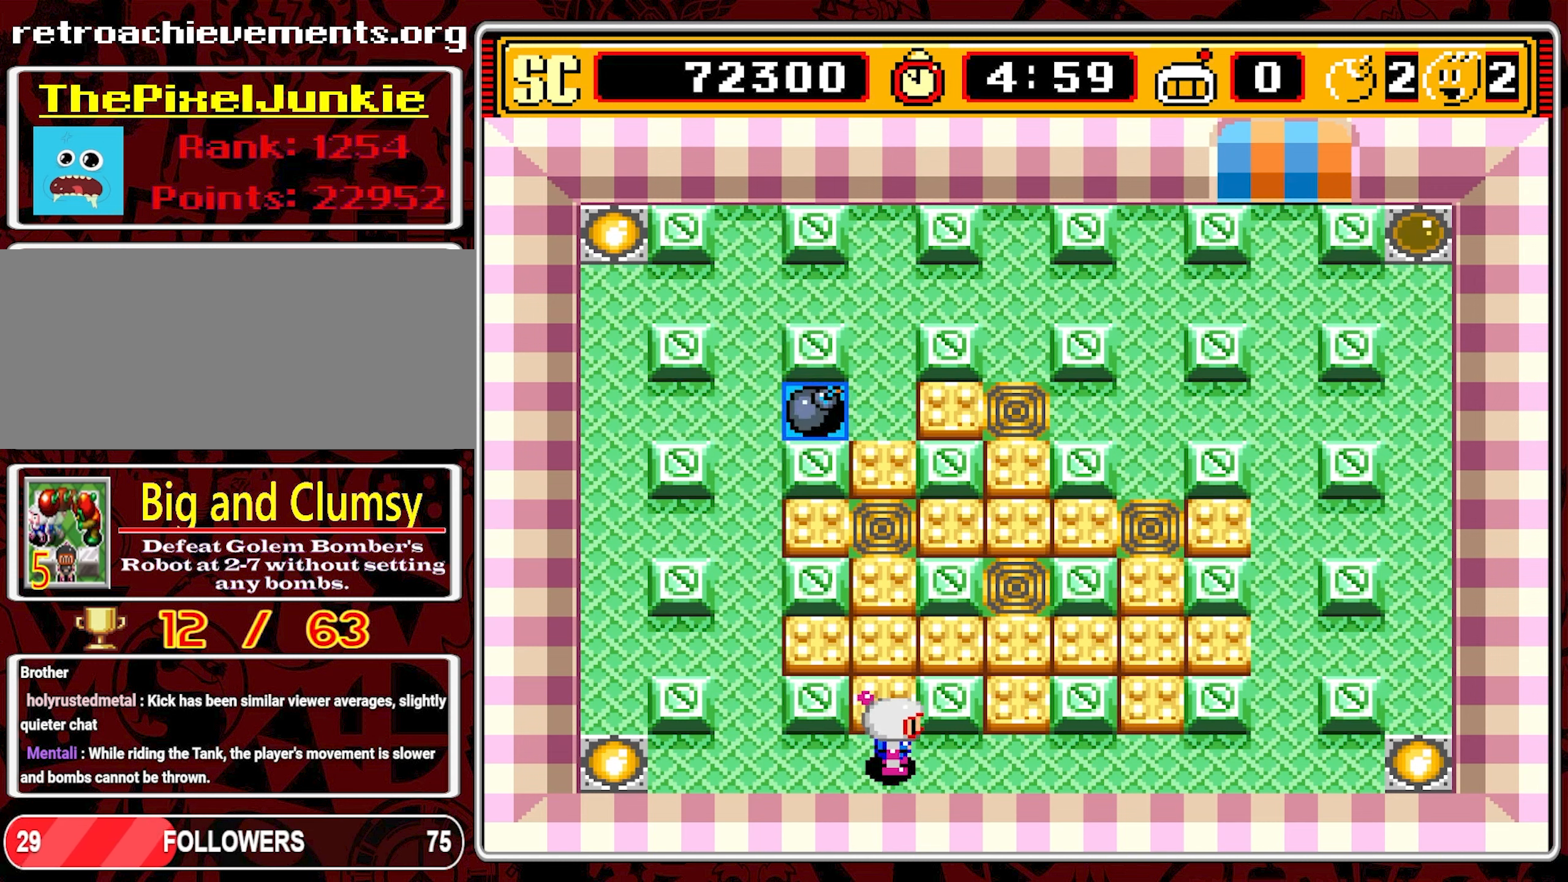
{"buttons": ["A"], "events": [[84, "A", "up"], [117, "DPAD_RIGHT", "down"], [500, "A", "down"], [500, "DPAD_RIGHT", "up"]]}
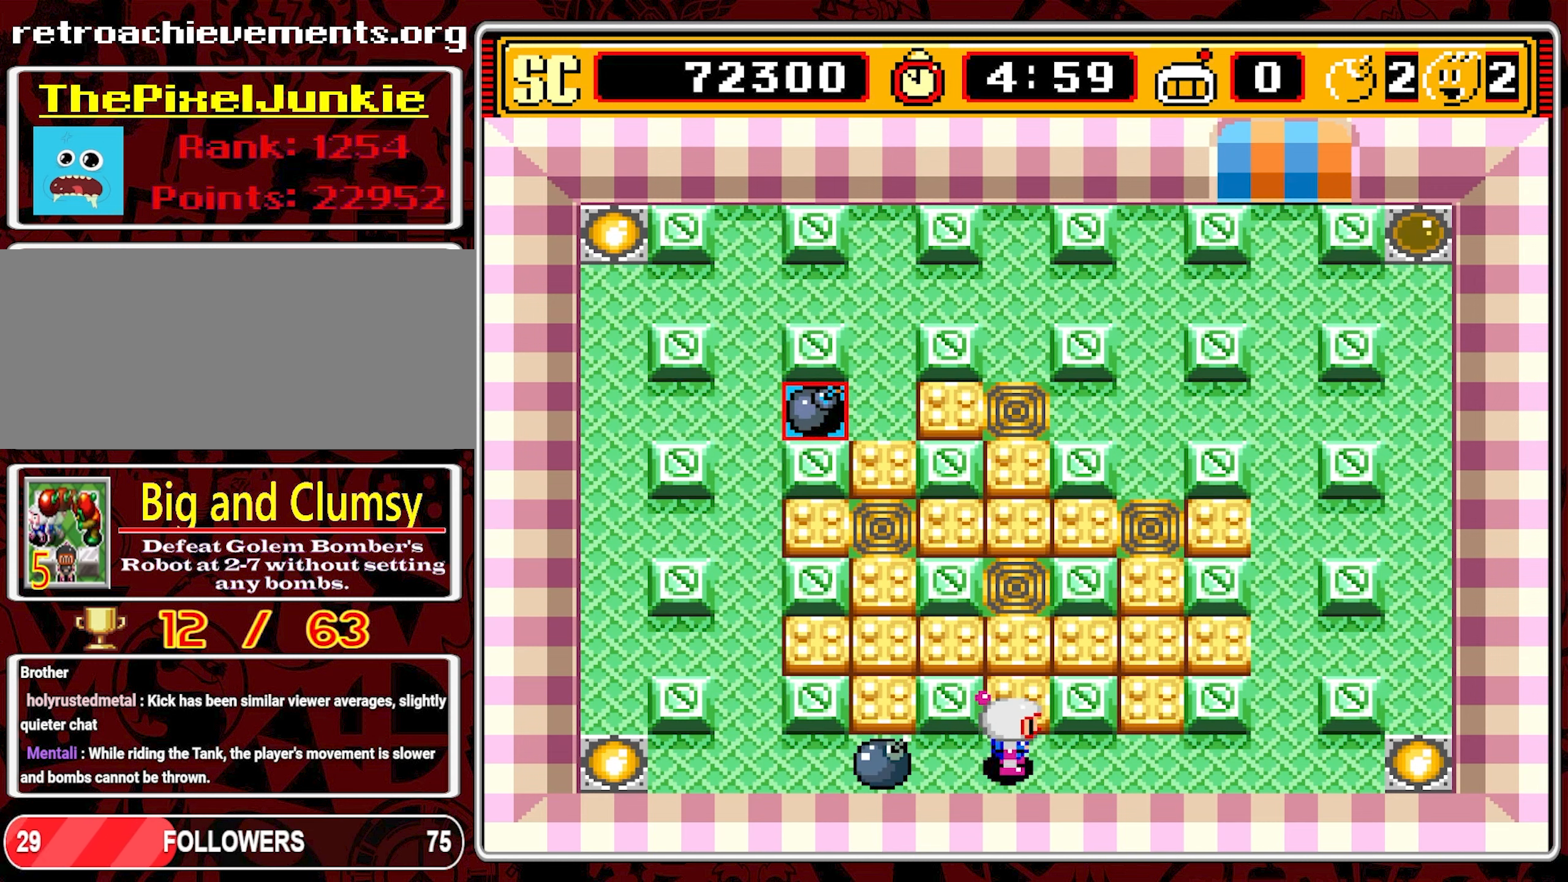
{"buttons": ["DPAD_RIGHT"], "events": [[100, "A", "up"], [117, "DPAD_RIGHT", "down"]]}
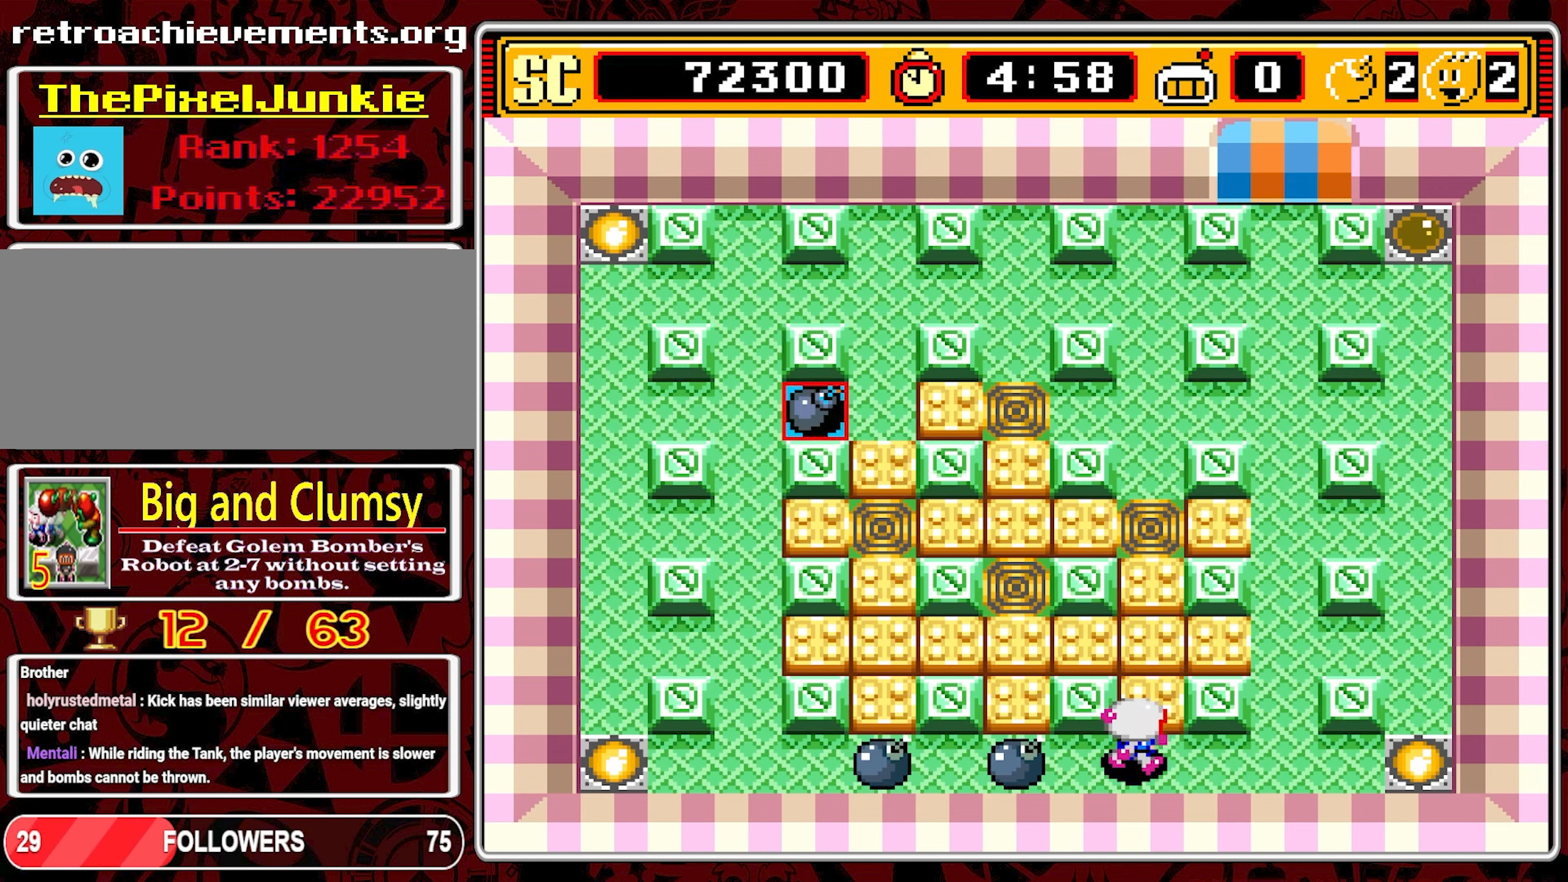
{"buttons": ["DPAD_RIGHT"], "events": []}
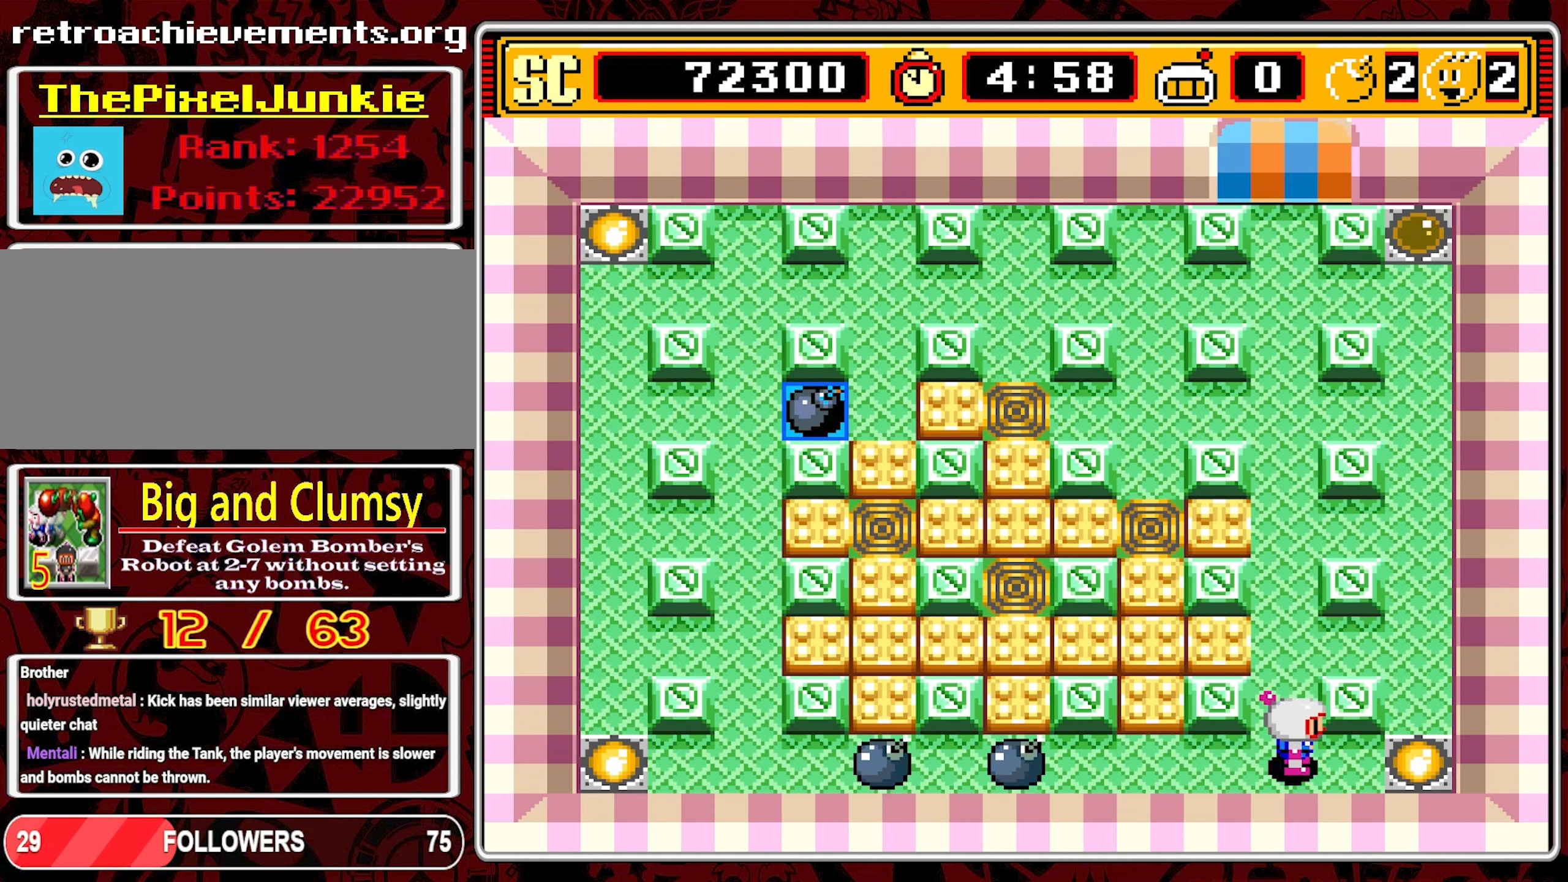
{"buttons": ["DPAD_UP"], "events": [[84, "DPAD_UP", "down"], [100, "DPAD_RIGHT", "up"]]}
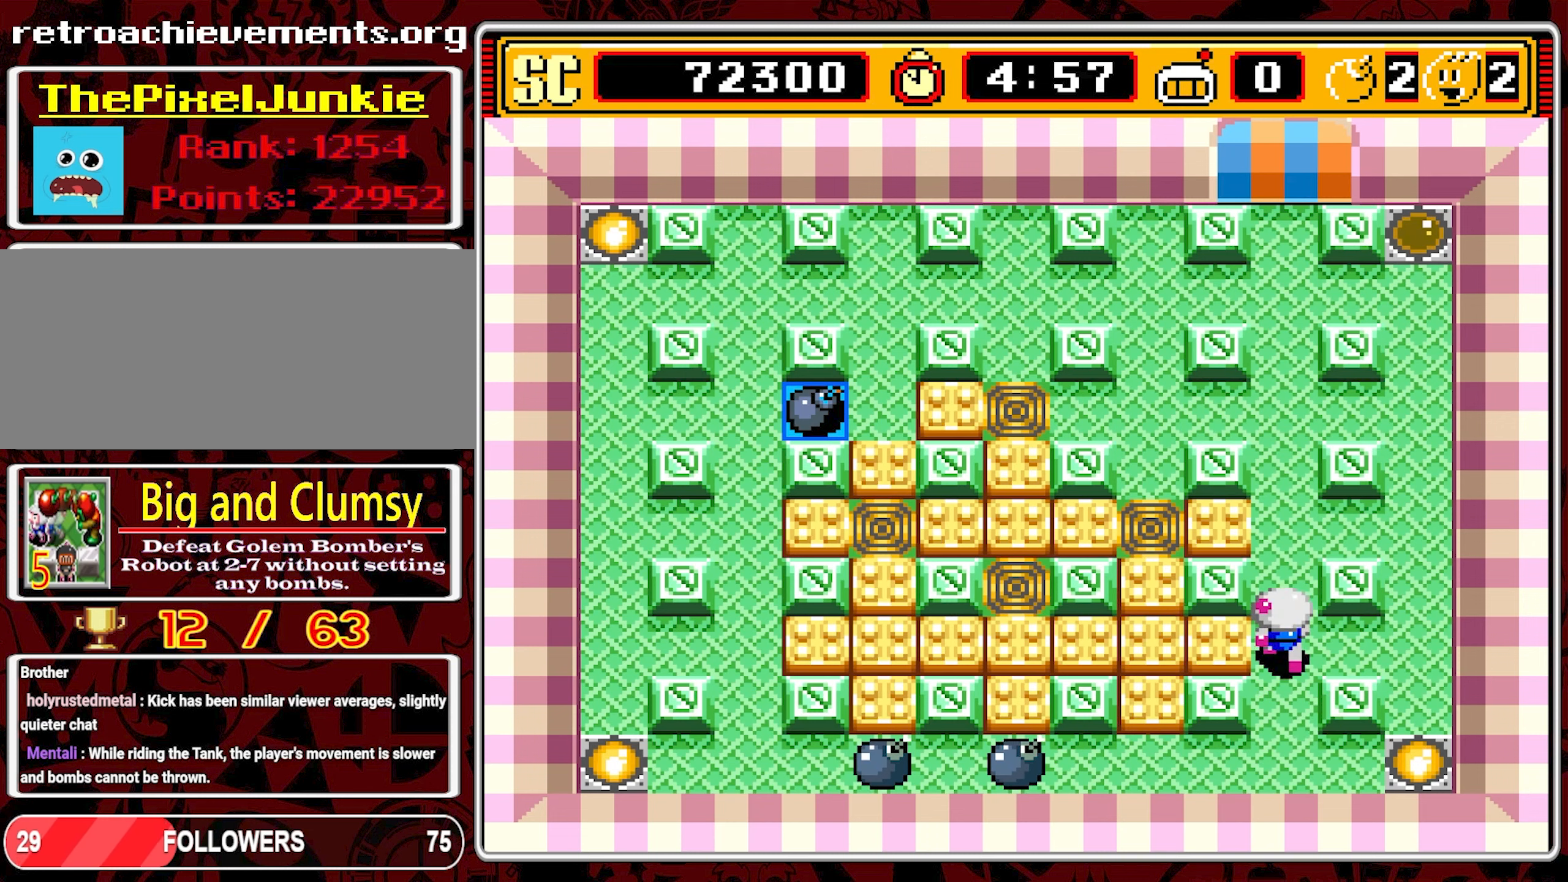
{"buttons": [], "events": [[383, "DPAD_UP", "up"]]}
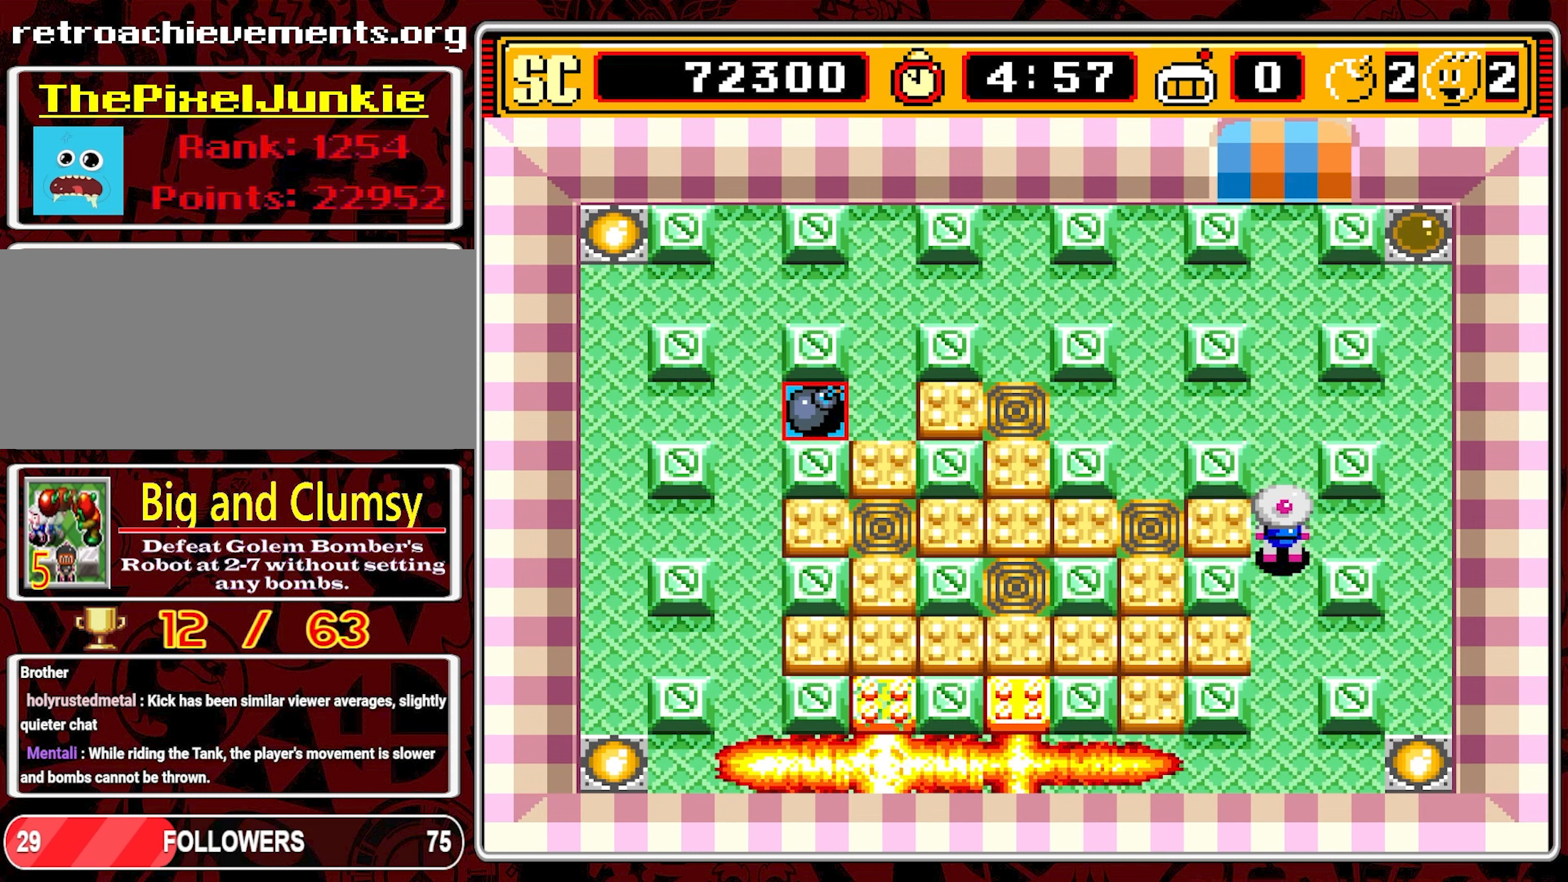
{"buttons": [], "events": []}
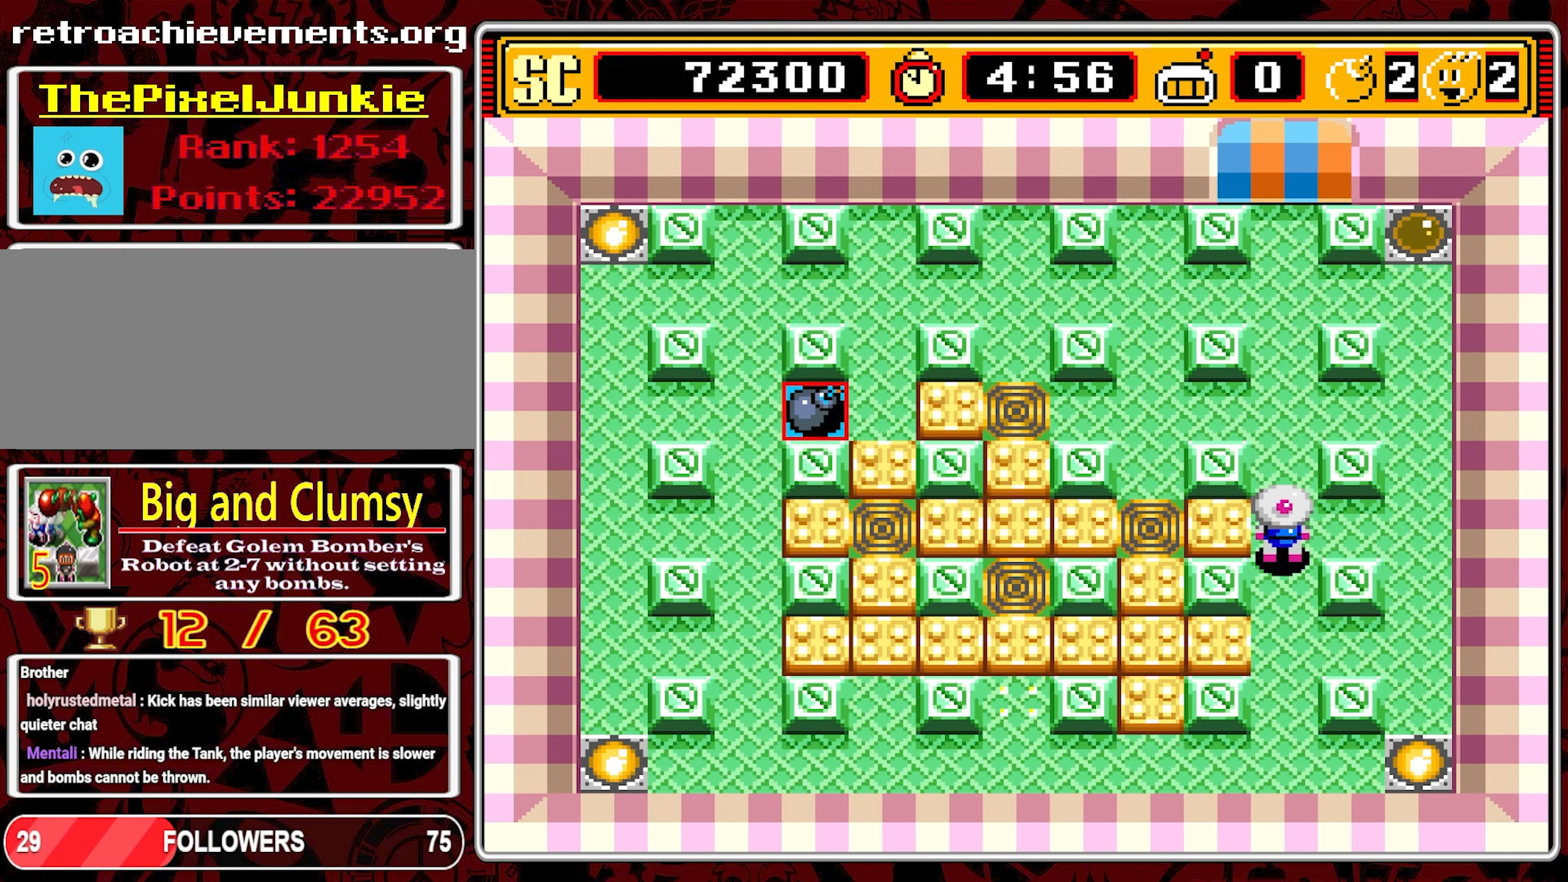
{"buttons": ["DPAD_DOWN"], "events": [[383, "DPAD_DOWN", "down"]]}
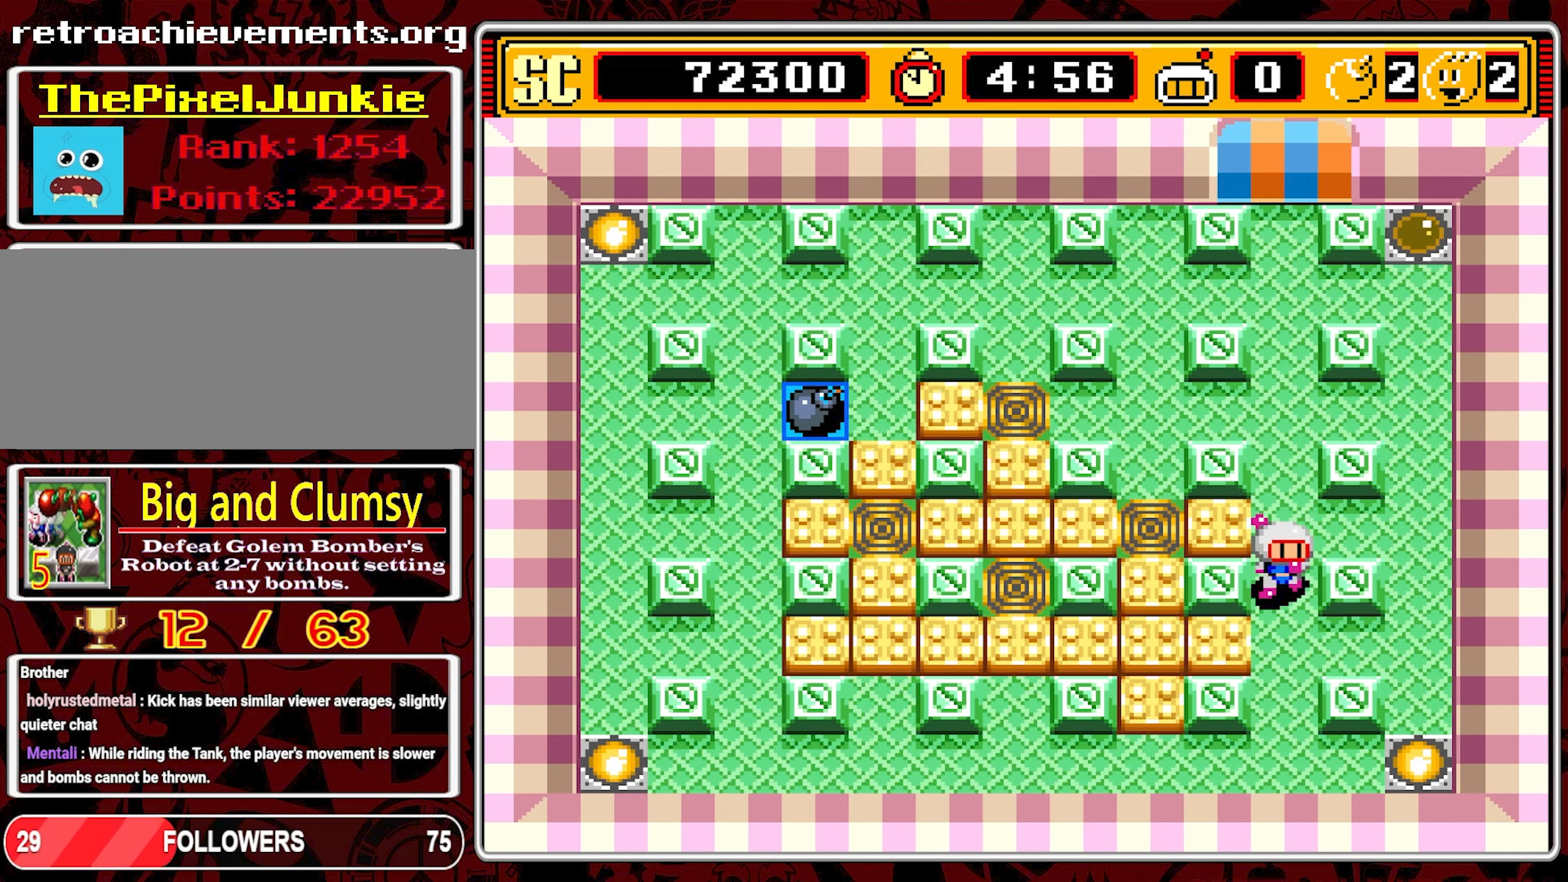
{"buttons": [], "events": [[483, "DPAD_DOWN", "up"]]}
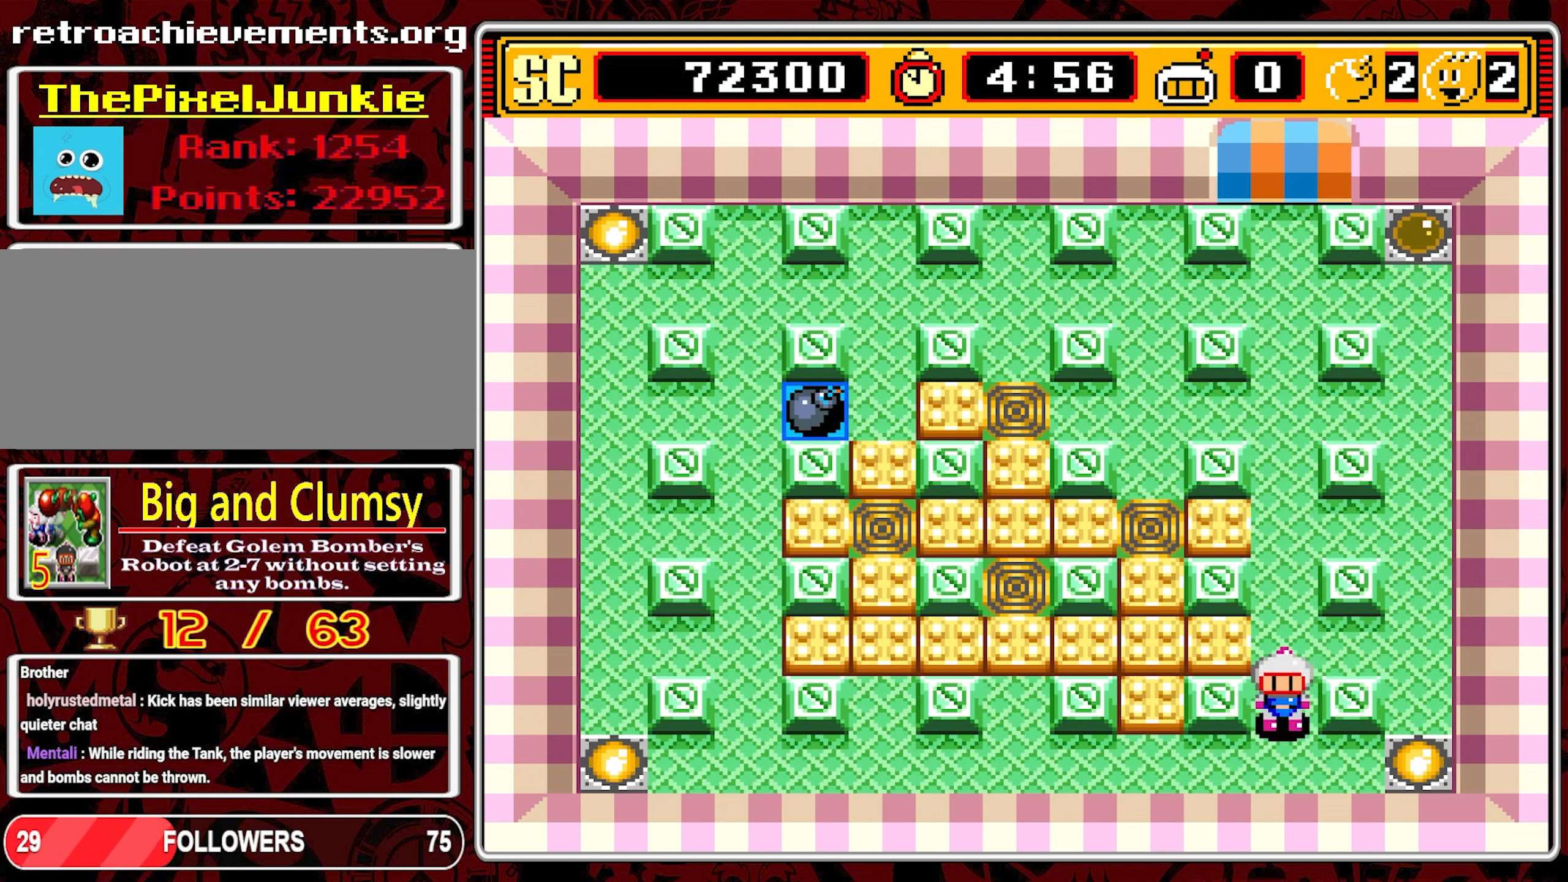
{"buttons": ["DPAD_LEFT"], "events": [[50, "DPAD_LEFT", "down"]]}
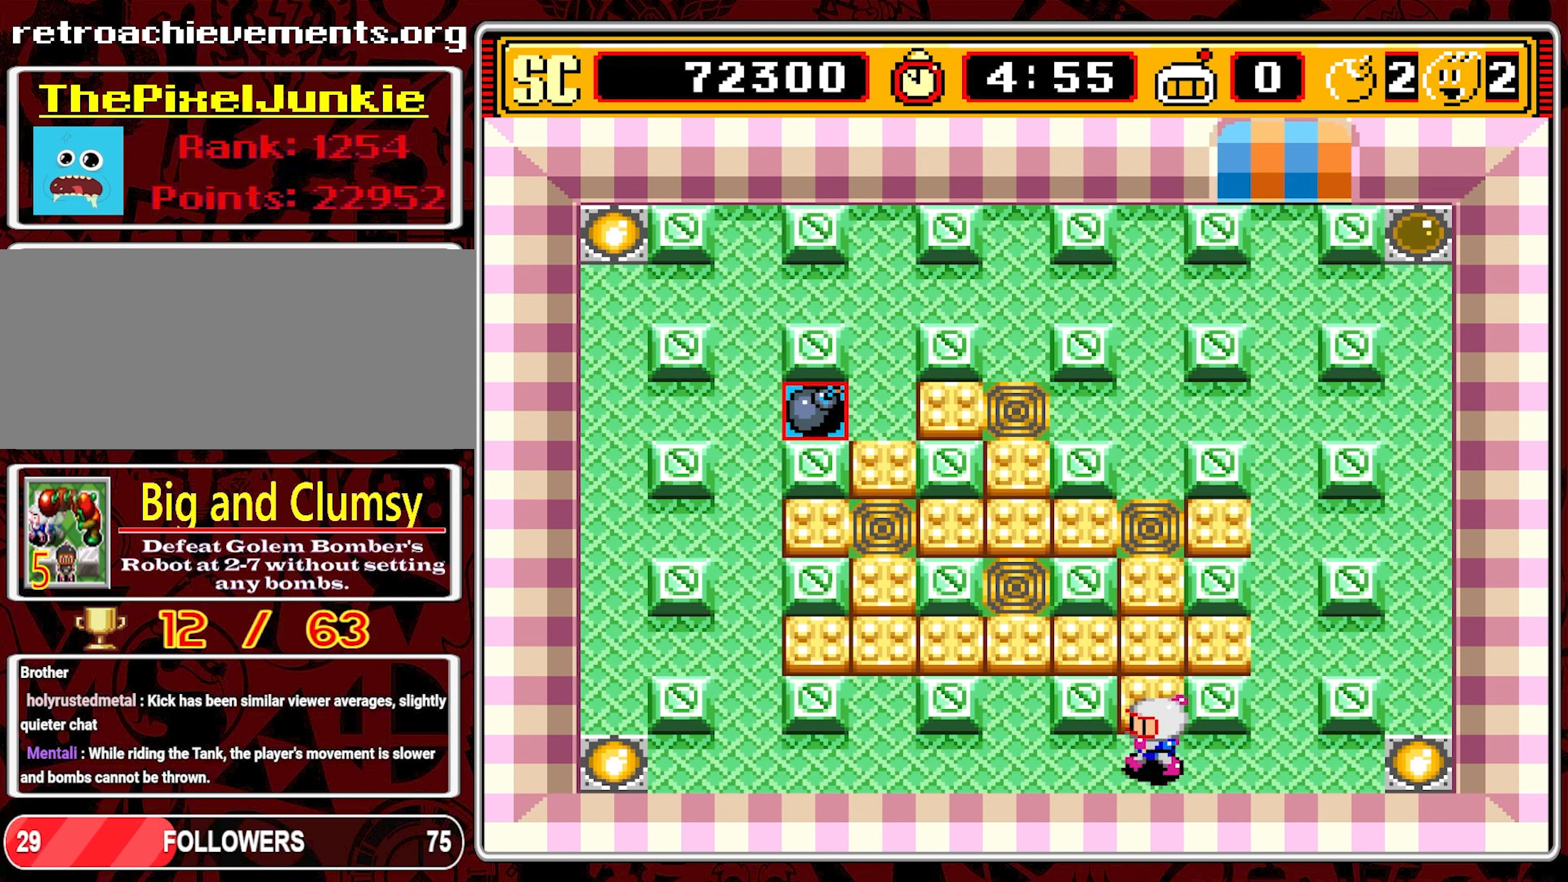
{"buttons": [], "events": [[50, "DPAD_LEFT", "up"], [283, "DPAD_RIGHT", "down"], [350, "DPAD_RIGHT", "up"]]}
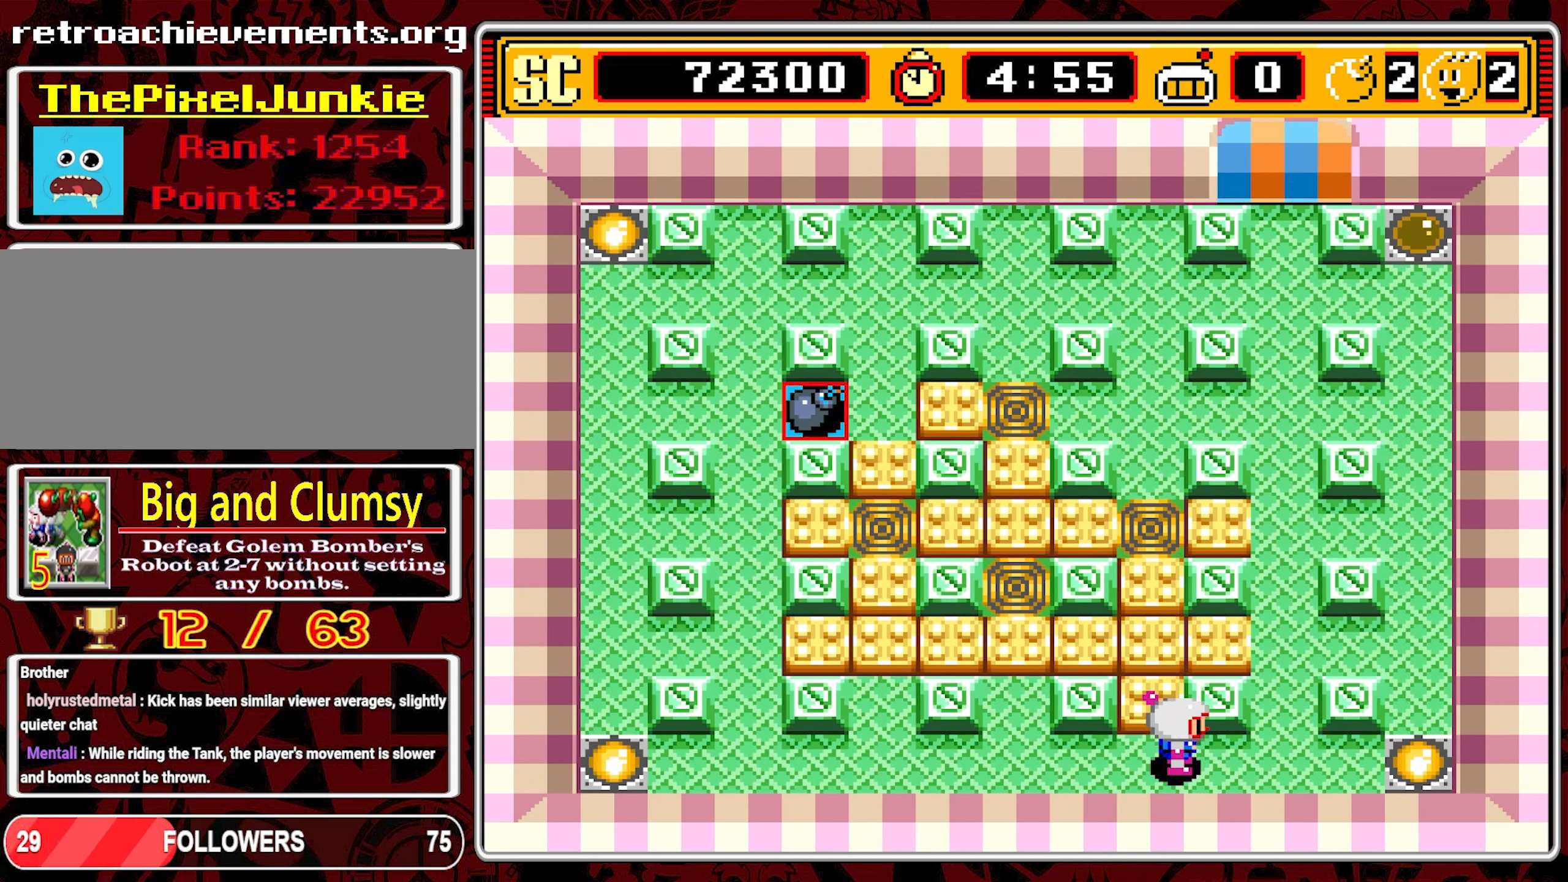
{"buttons": ["DPAD_RIGHT"], "events": [[133, "A", "down"], [250, "A", "up"], [250, "DPAD_RIGHT", "down"]]}
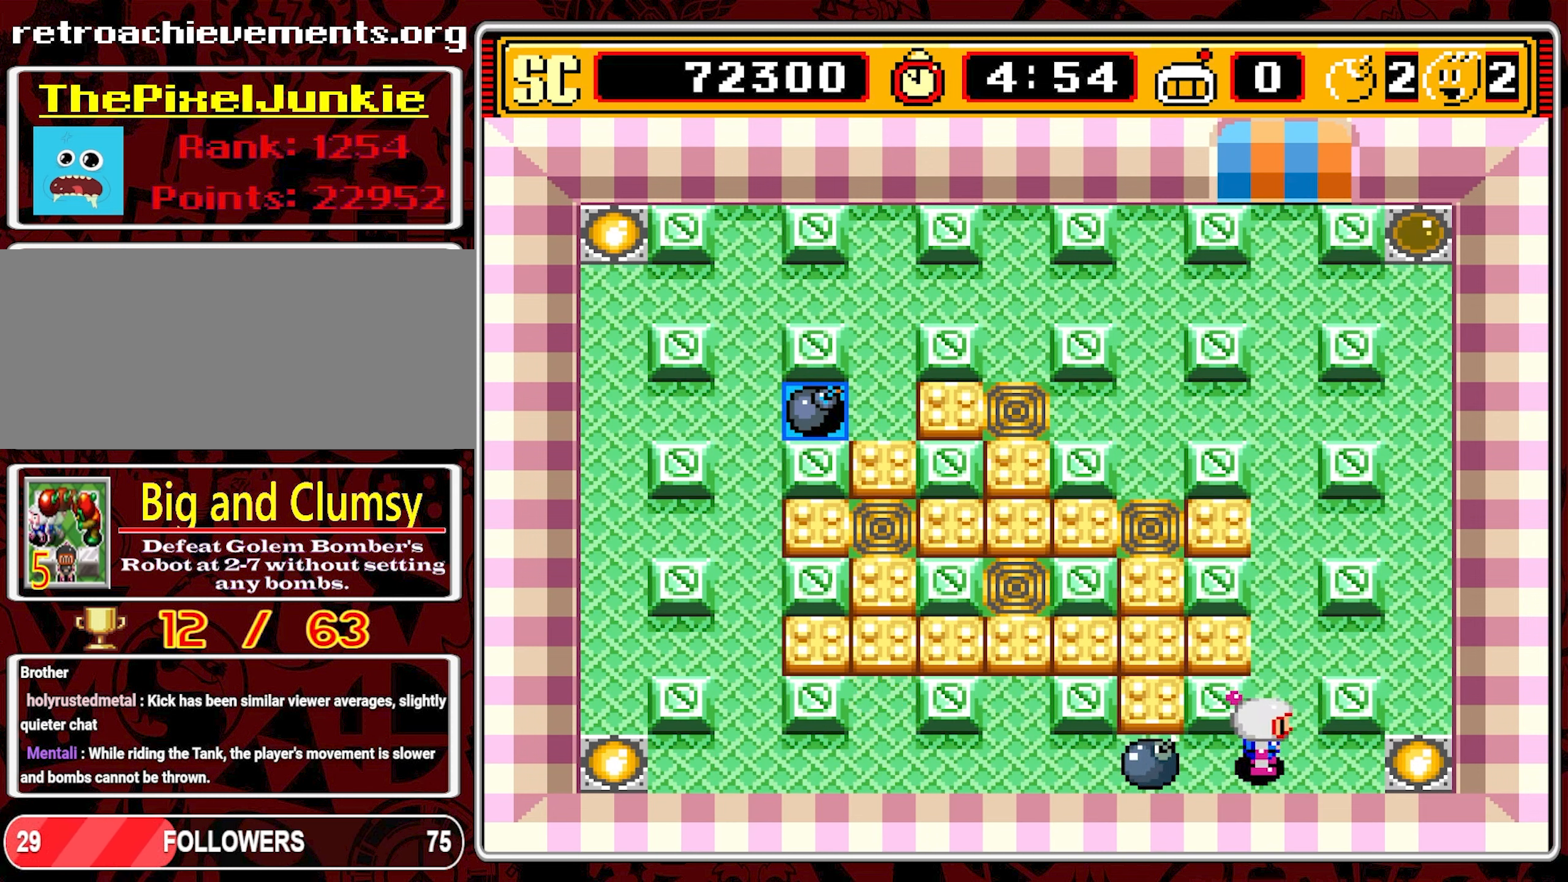
{"buttons": ["A"], "events": [[16, "DPAD_RIGHT", "up"], [16, "DPAD_UP", "down"], [400, "DPAD_UP", "up"], [450, "A", "down"]]}
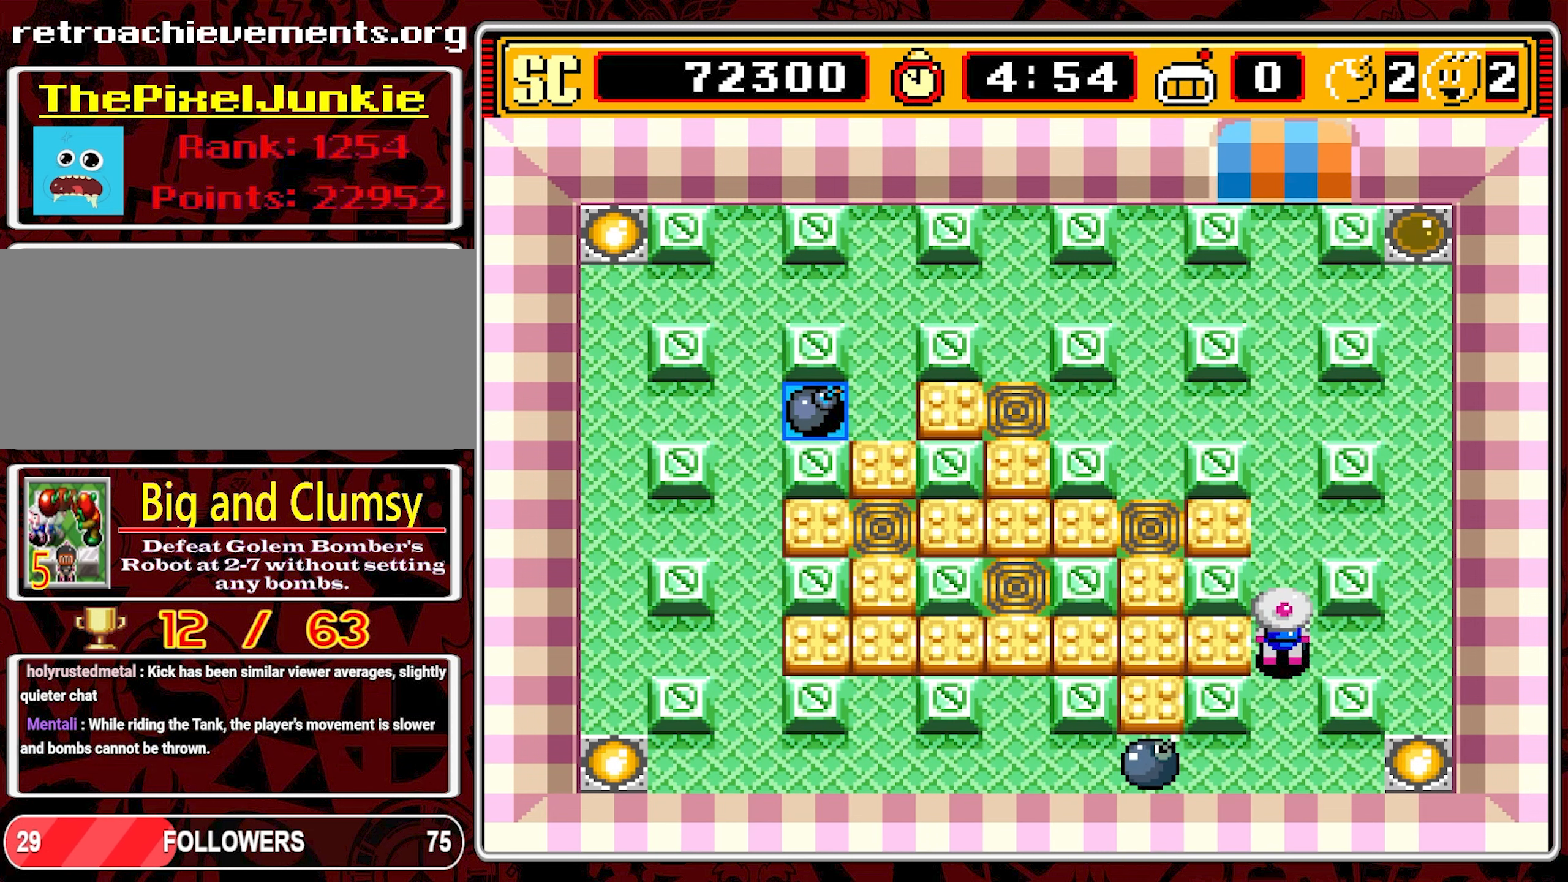
{"buttons": ["DPAD_UP"], "events": [[83, "A", "up"], [166, "DPAD_UP", "down"]]}
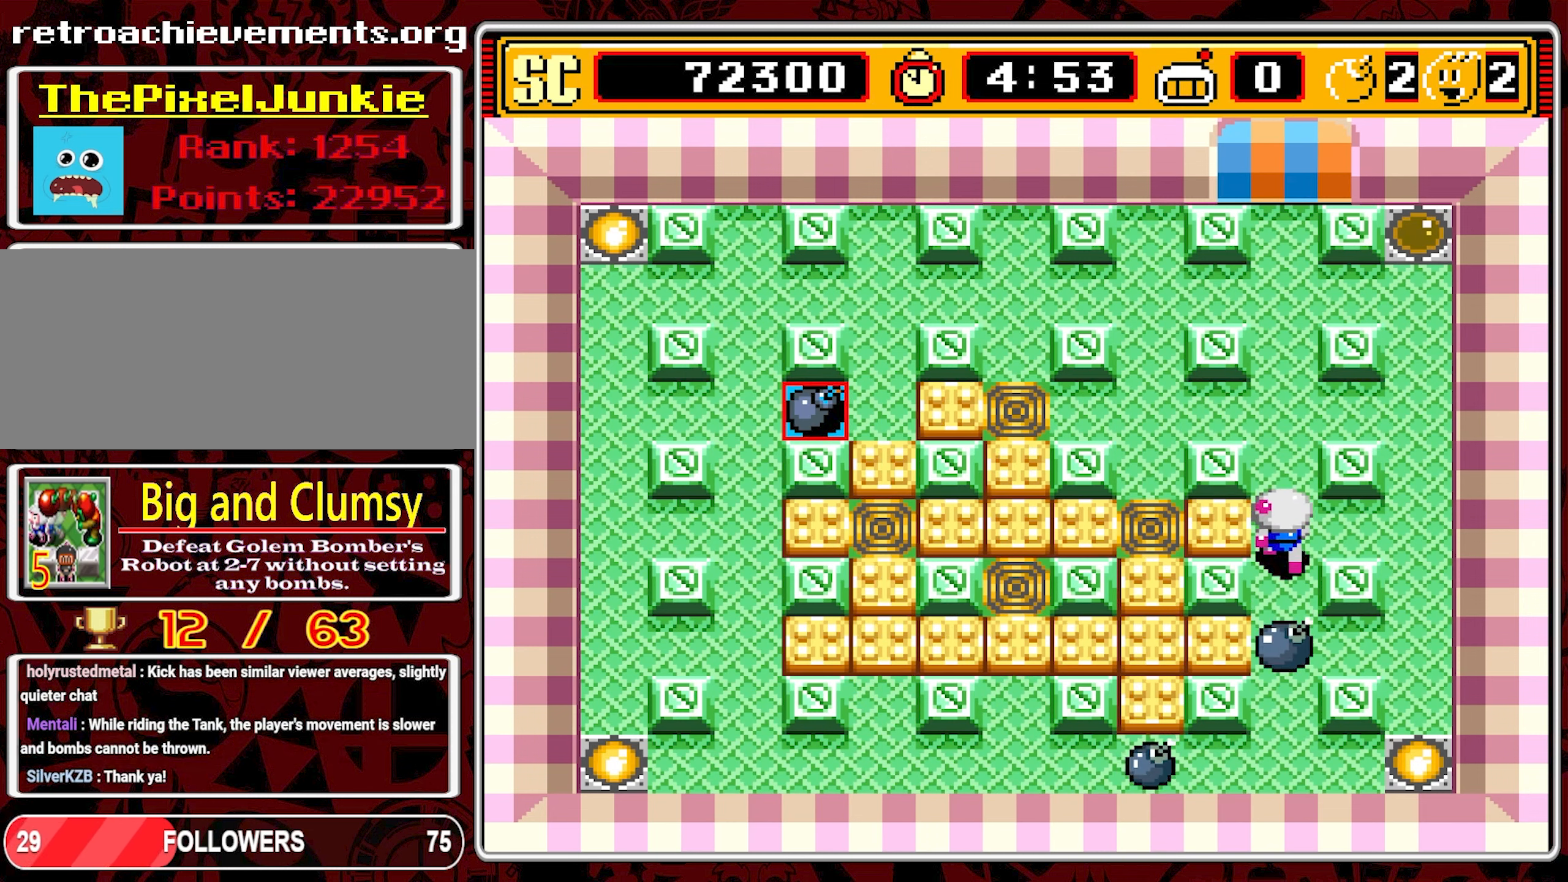
{"buttons": ["DPAD_UP"], "events": []}
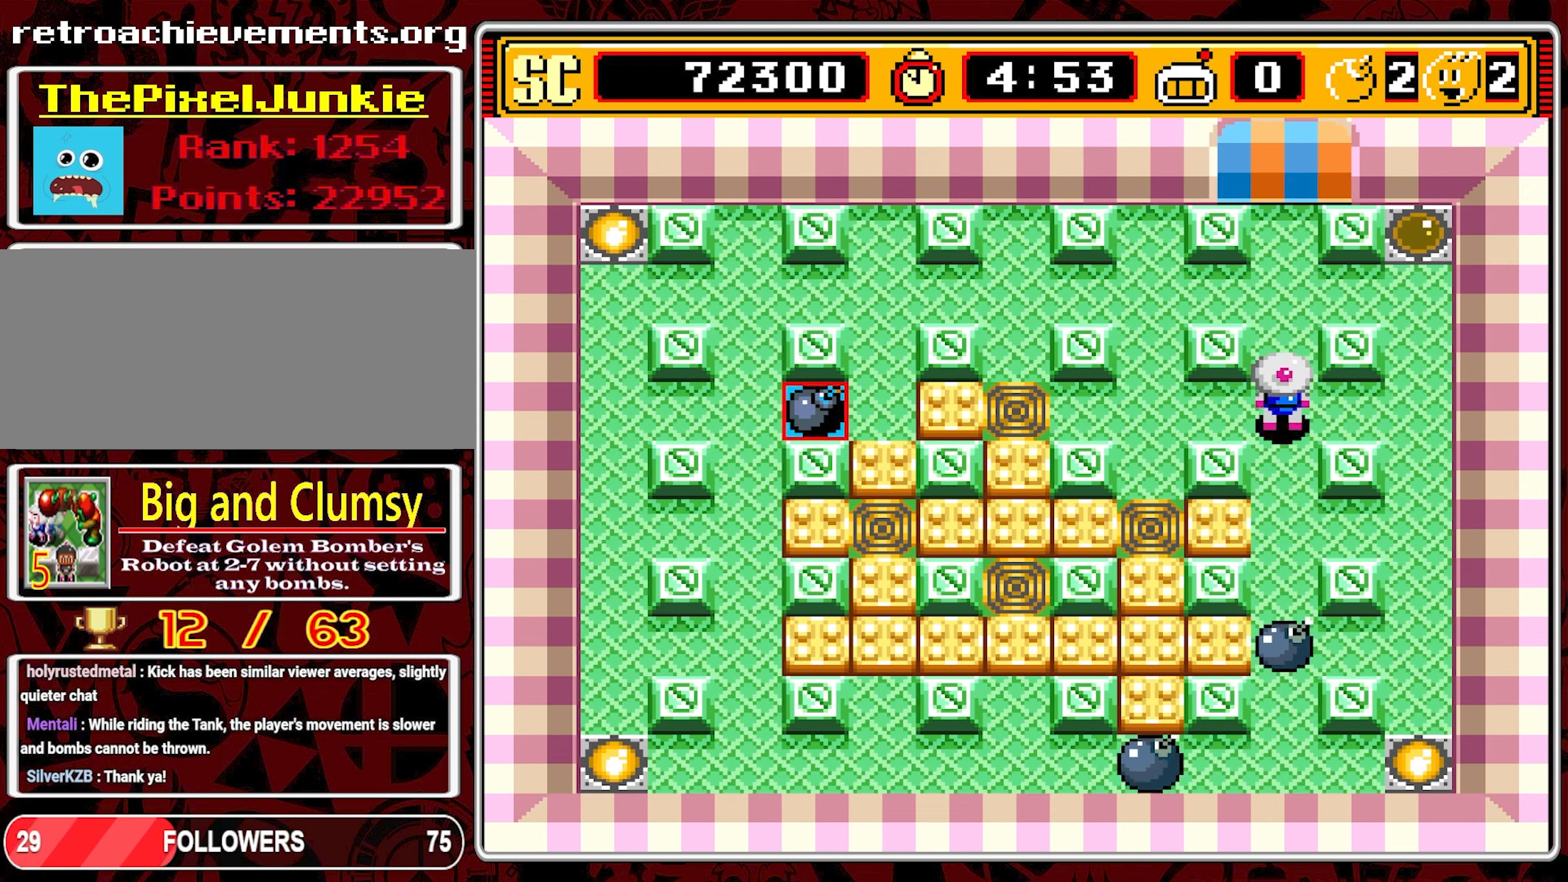
{"buttons": ["DPAD_LEFT"], "events": [[217, "DPAD_UP", "up"], [433, "DPAD_LEFT", "down"]]}